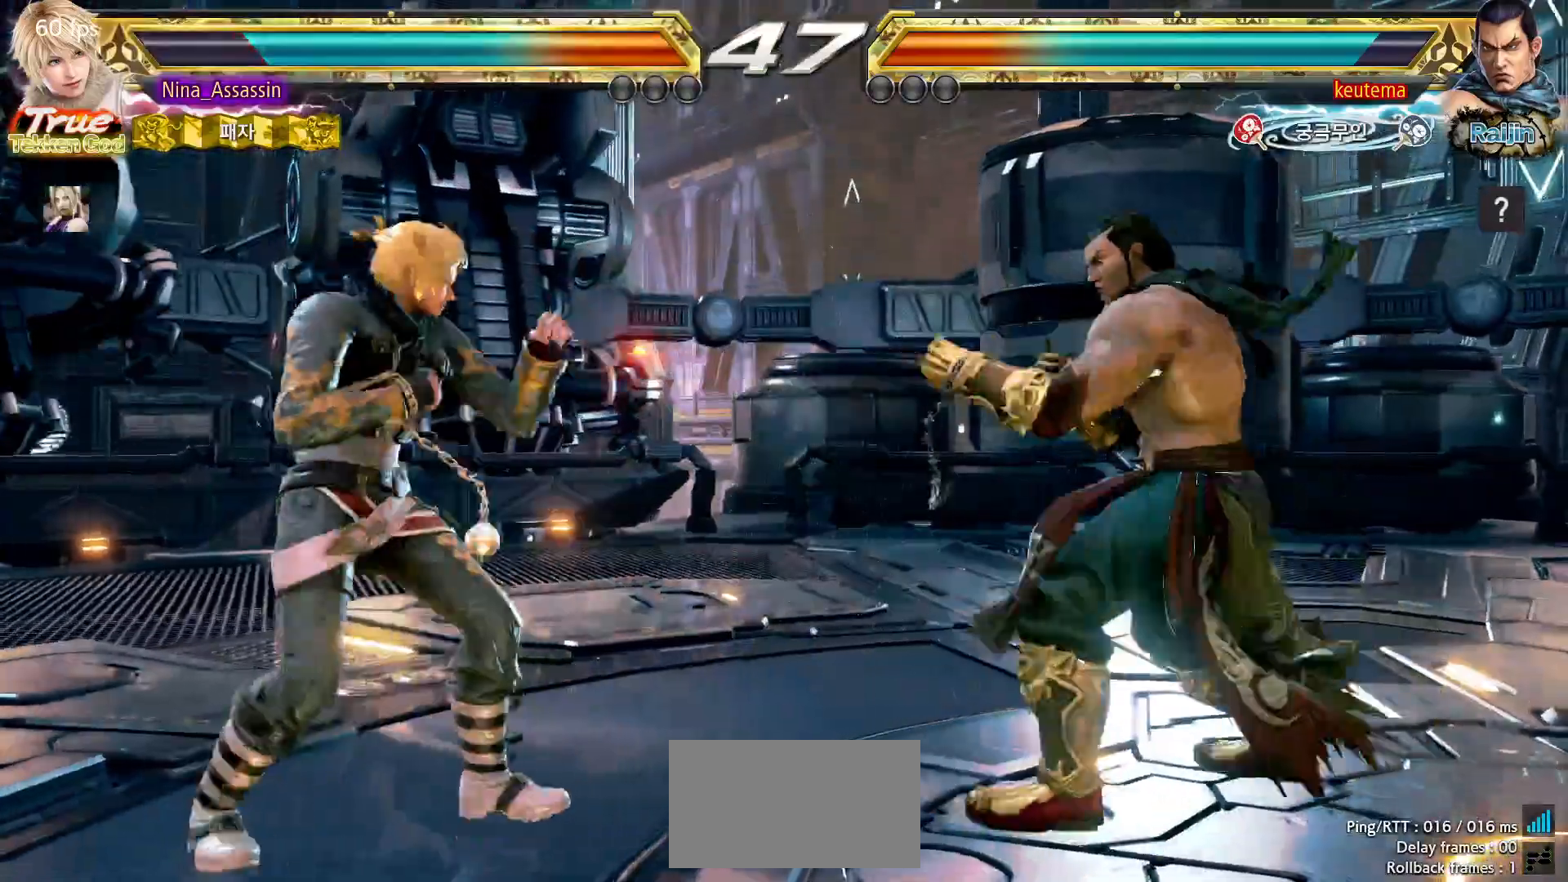
Gameplay with a controller (arcade stick); each line is a JSON object with the inputs held at the frame after it (dt_ms = milliseconds from this image to that frame). "events" lists button and stick changes between this image and that frame as [ms after this image, input, new state], when the widget could be followed in between. Not read: L3 R3.
{"dt_ms": 500, "buttons": [], "left_stick": "center", "events": [[133, "TRIANGLE", "down"], [133, "left_stick", "down"], [167, "SQUARE", "down"], [200, "TRIANGLE", "up"], [233, "SQUARE", "up"], [267, "left_stick", "center"], [367, "CROSS", "down"], [433, "CROSS", "up"]]}
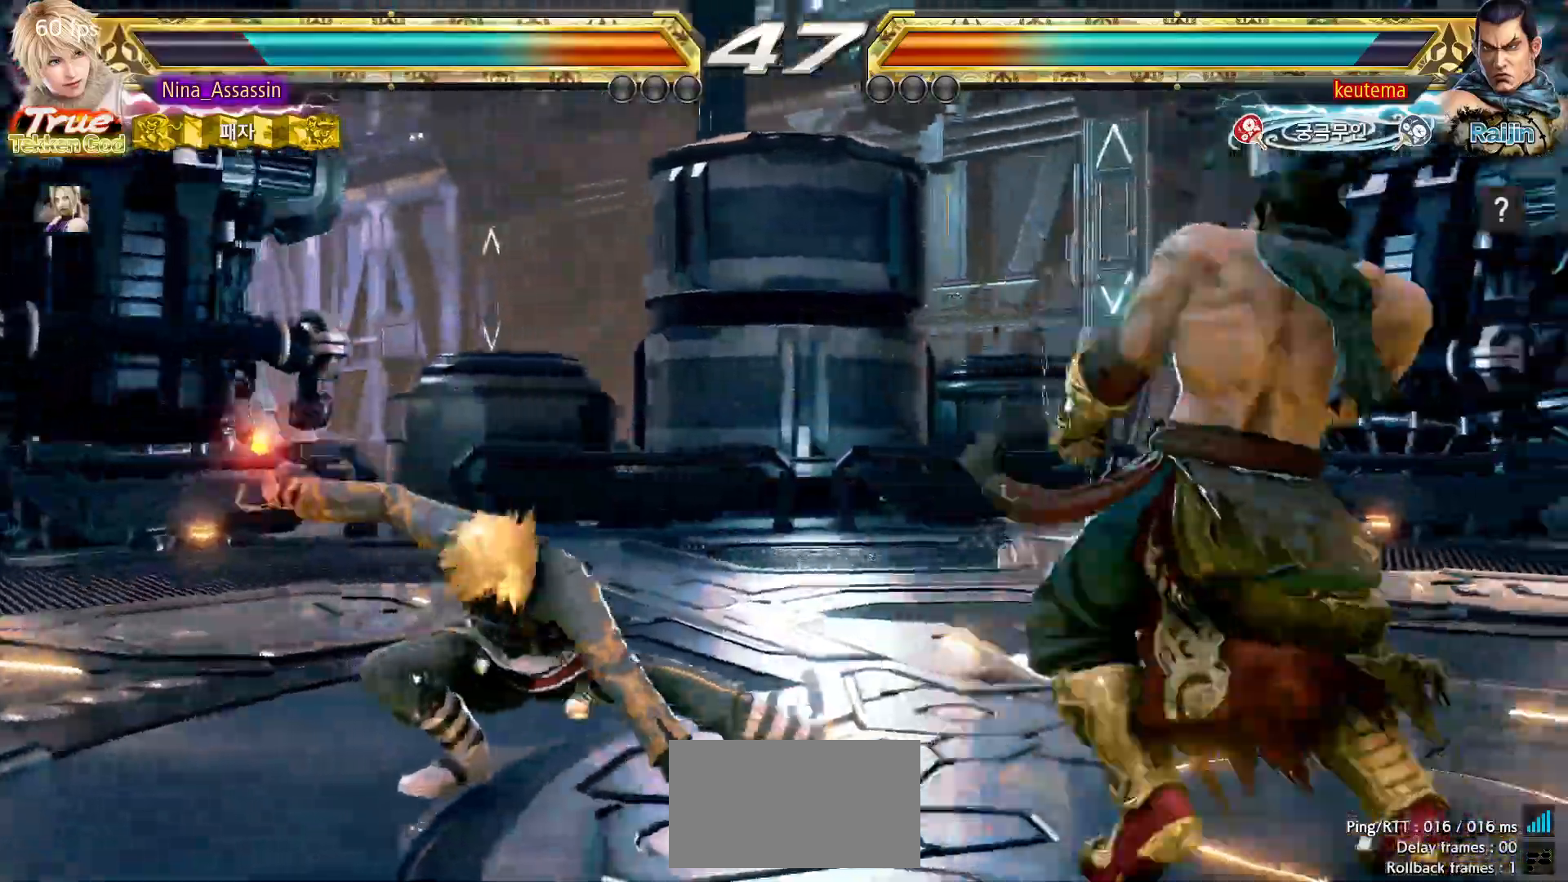
{"dt_ms": 500, "buttons": [], "left_stick": "center"}
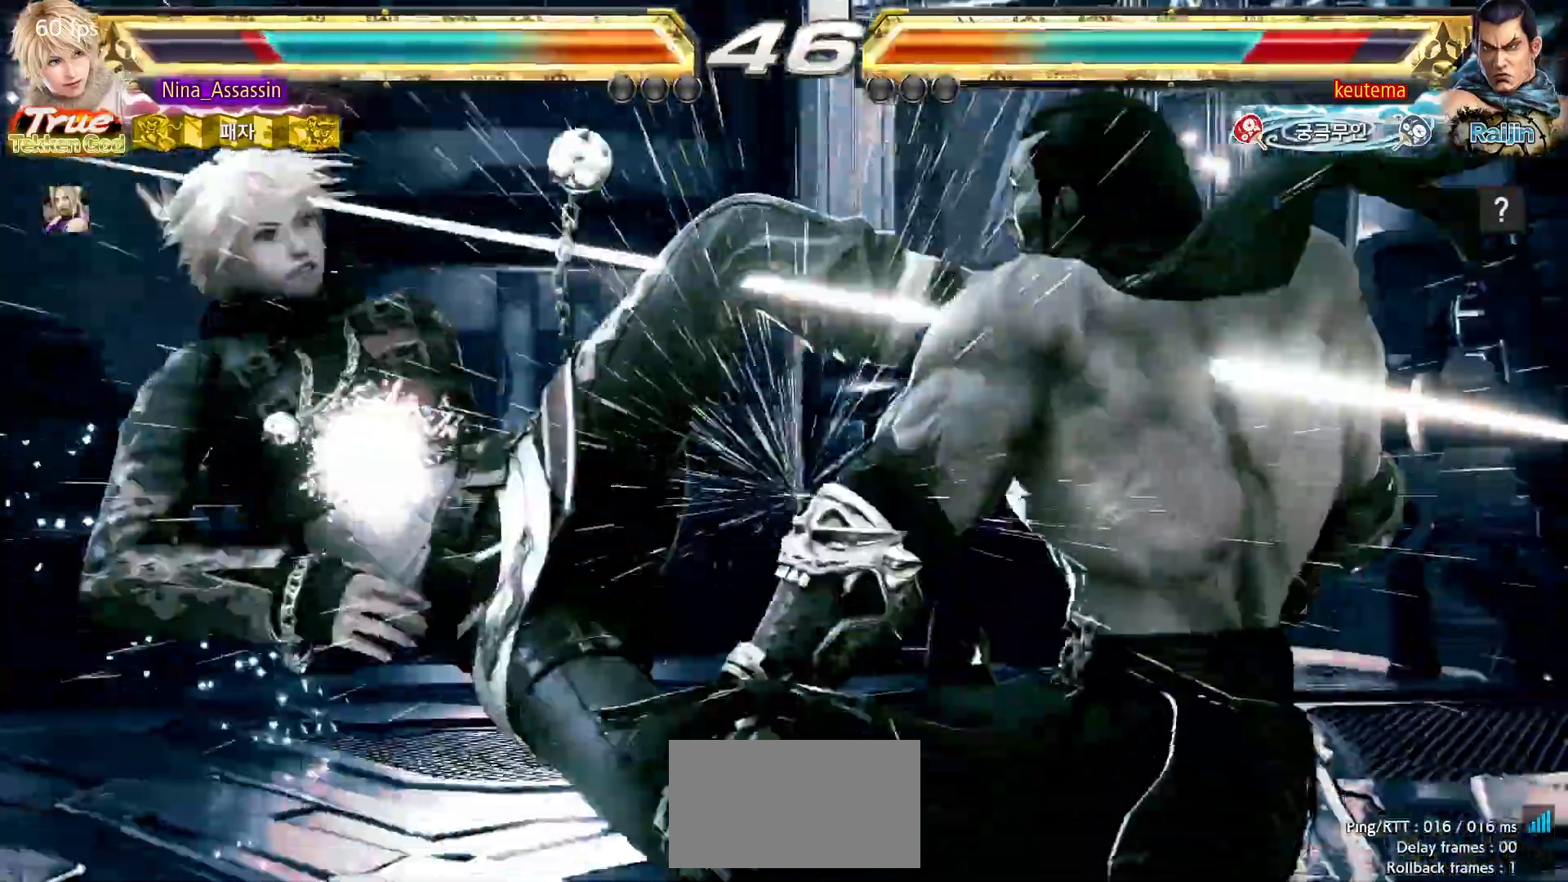
{"dt_ms": 500, "buttons": [], "left_stick": "center"}
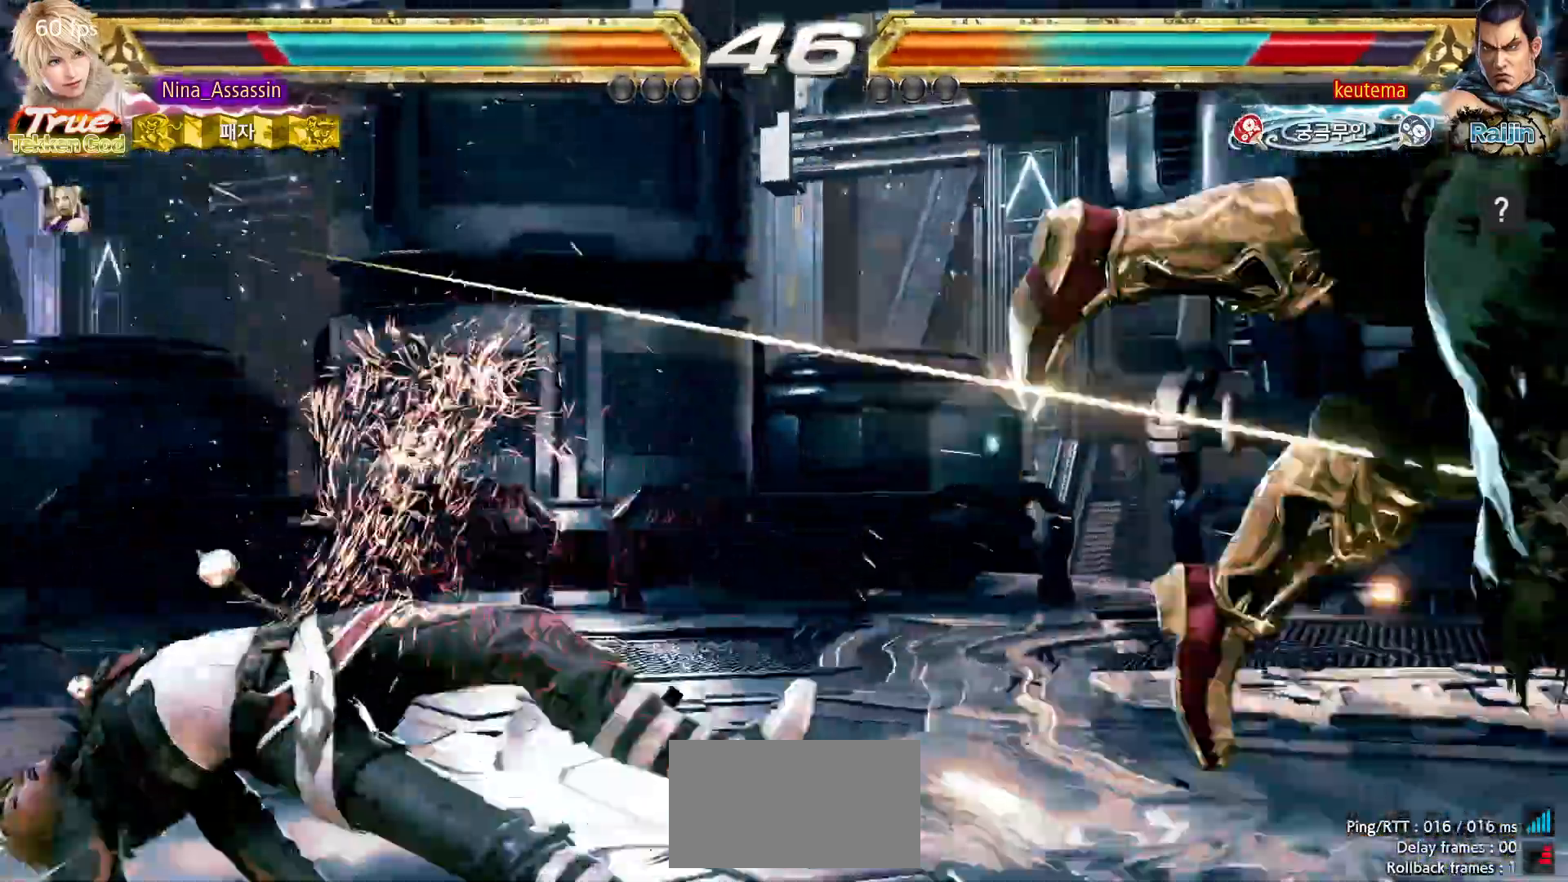
{"dt_ms": 1000, "buttons": [], "left_stick": "right"}
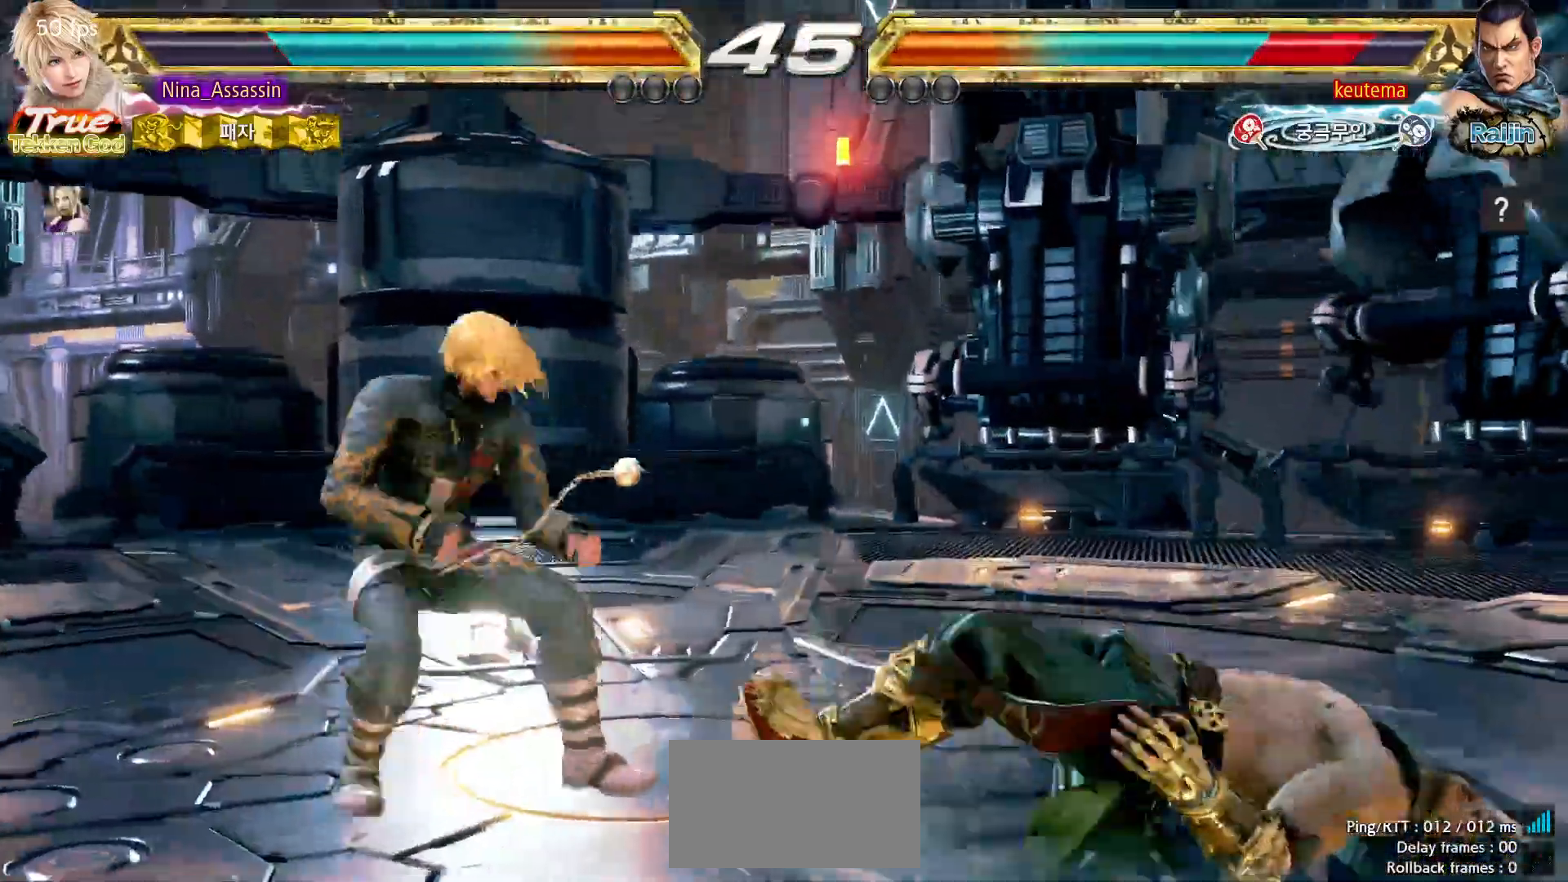
{"dt_ms": 500, "buttons": [], "left_stick": "left", "events": [[17, "left_stick", "center"], [67, "left_stick", "down"], [117, "CIRCLE", "down"], [183, "left_stick", "center"], [200, "CIRCLE", "up"], [400, "left_stick", "left"]]}
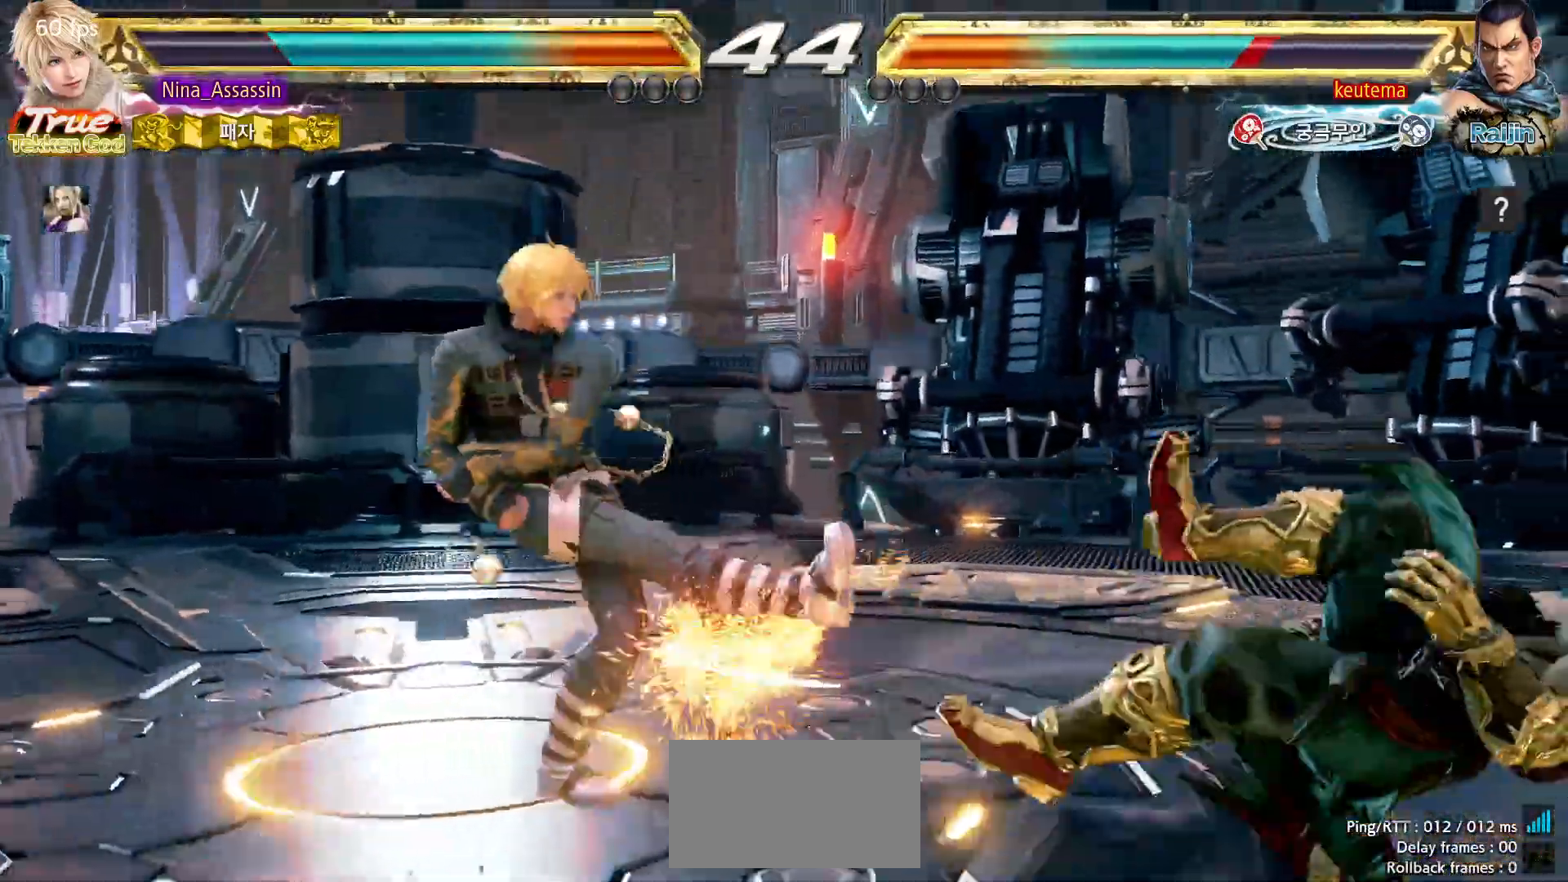
{"dt_ms": 500, "buttons": [], "left_stick": "center", "events": [[117, "left_stick", "center"], [400, "left_stick", "right"], [467, "left_stick", "center"]]}
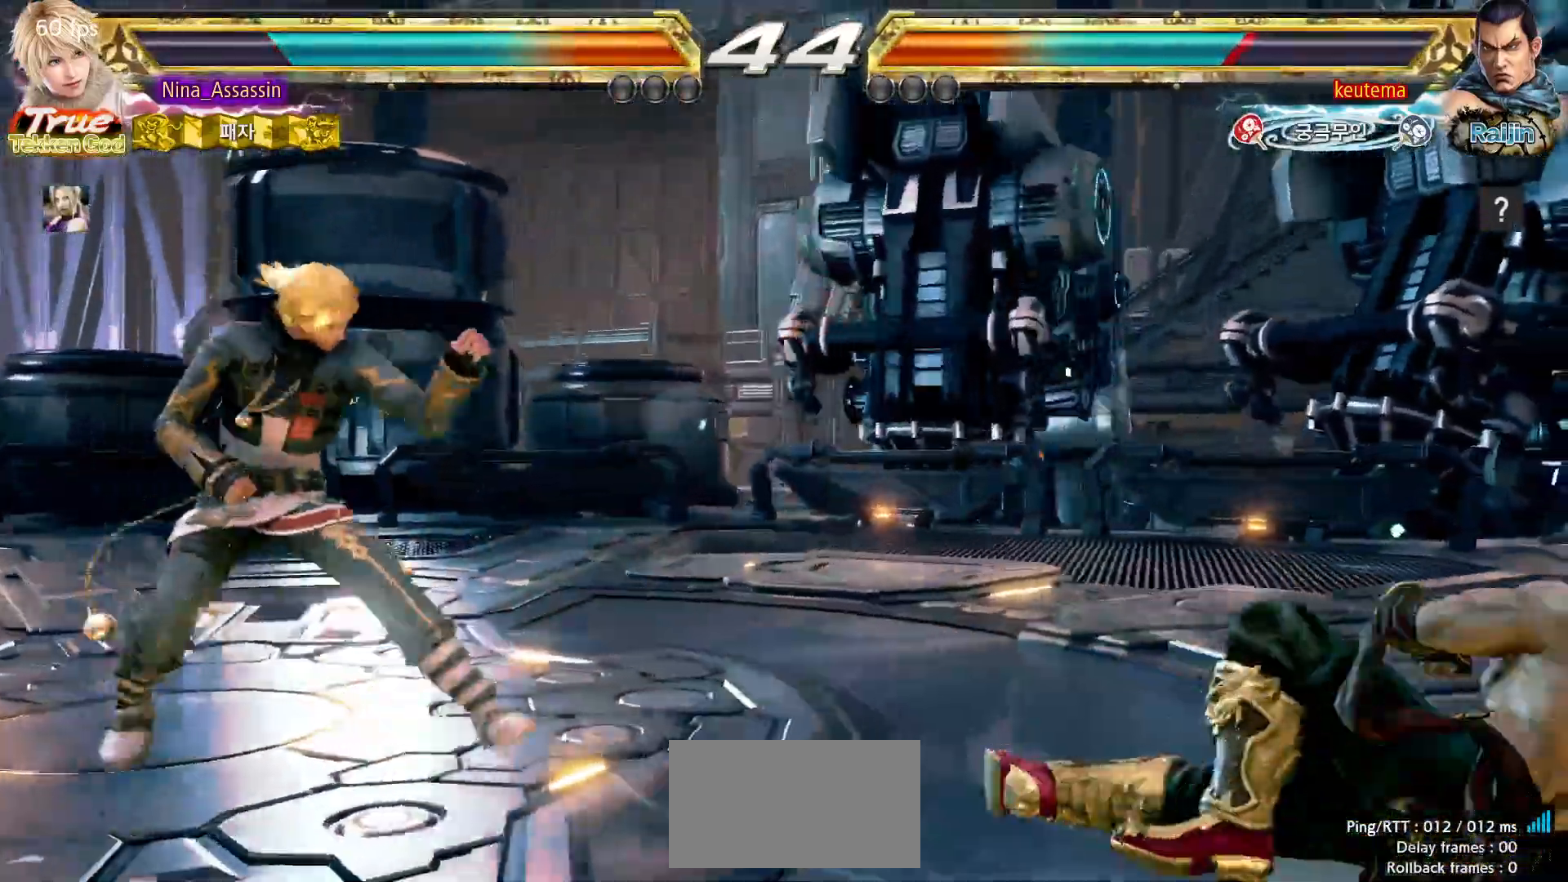
{"dt_ms": 500, "buttons": [], "left_stick": "left", "events": [[67, "left_stick", "right"], [133, "left_stick", "center"], [200, "left_stick", "right"], [367, "left_stick", "center"], [417, "left_stick", "left"], [467, "CIRCLE", "down"], [467, "SQUARE", "down"], [500, "CIRCLE", "up"], [500, "SQUARE", "up"]]}
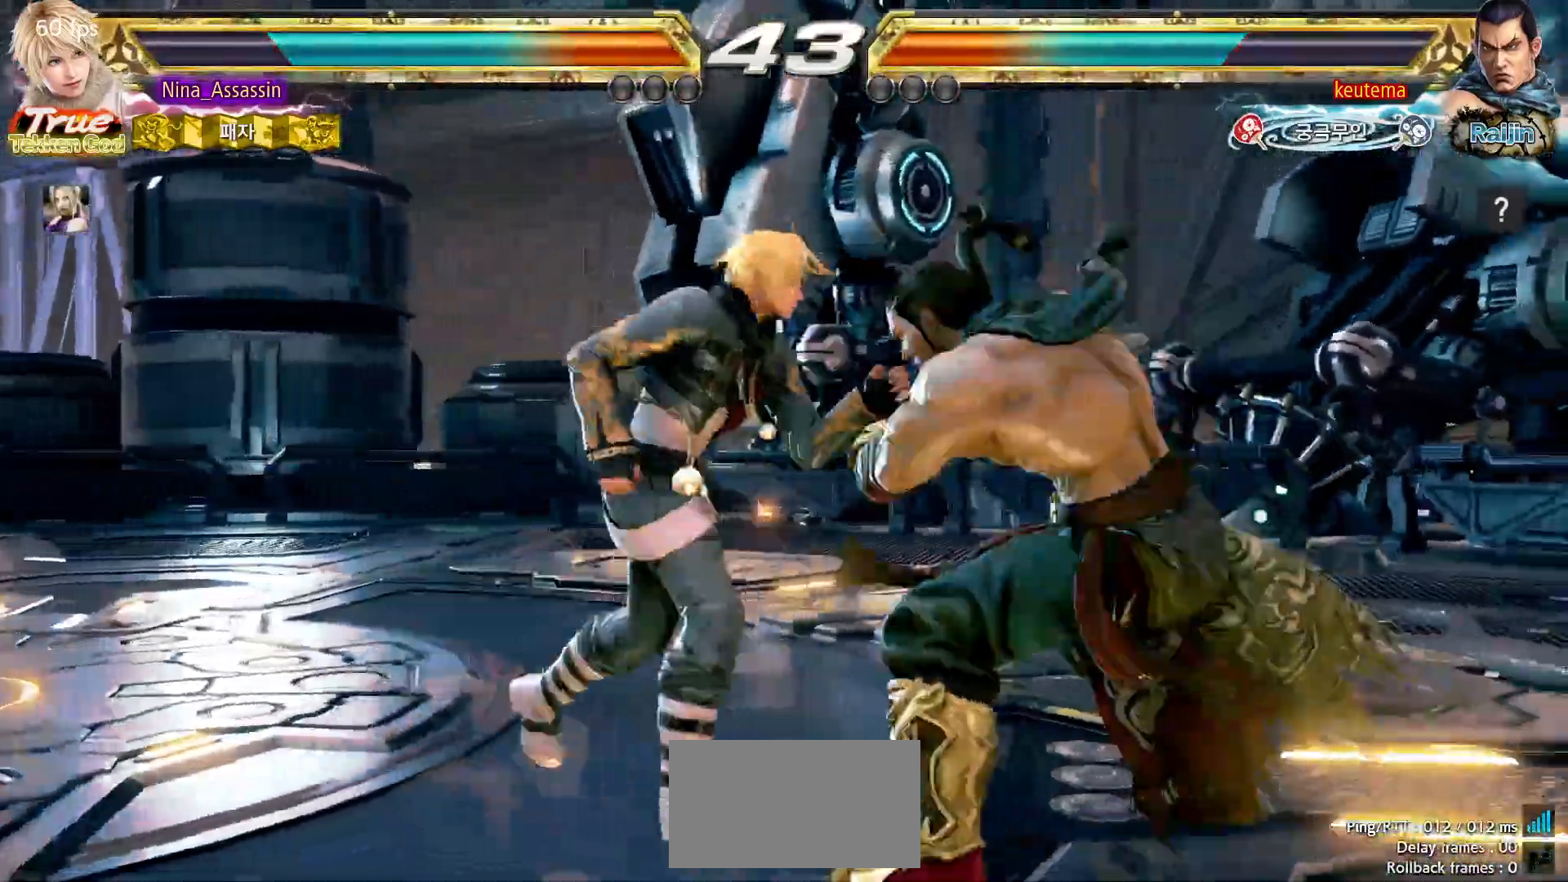
{"dt_ms": 500, "buttons": [], "left_stick": "left", "events": [[100, "CIRCLE", "down"], [100, "SQUARE", "down"], [150, "CIRCLE", "up"], [150, "SQUARE", "up"], [233, "CIRCLE", "down"], [233, "SQUARE", "down"], [317, "CIRCLE", "up"], [317, "SQUARE", "up"]]}
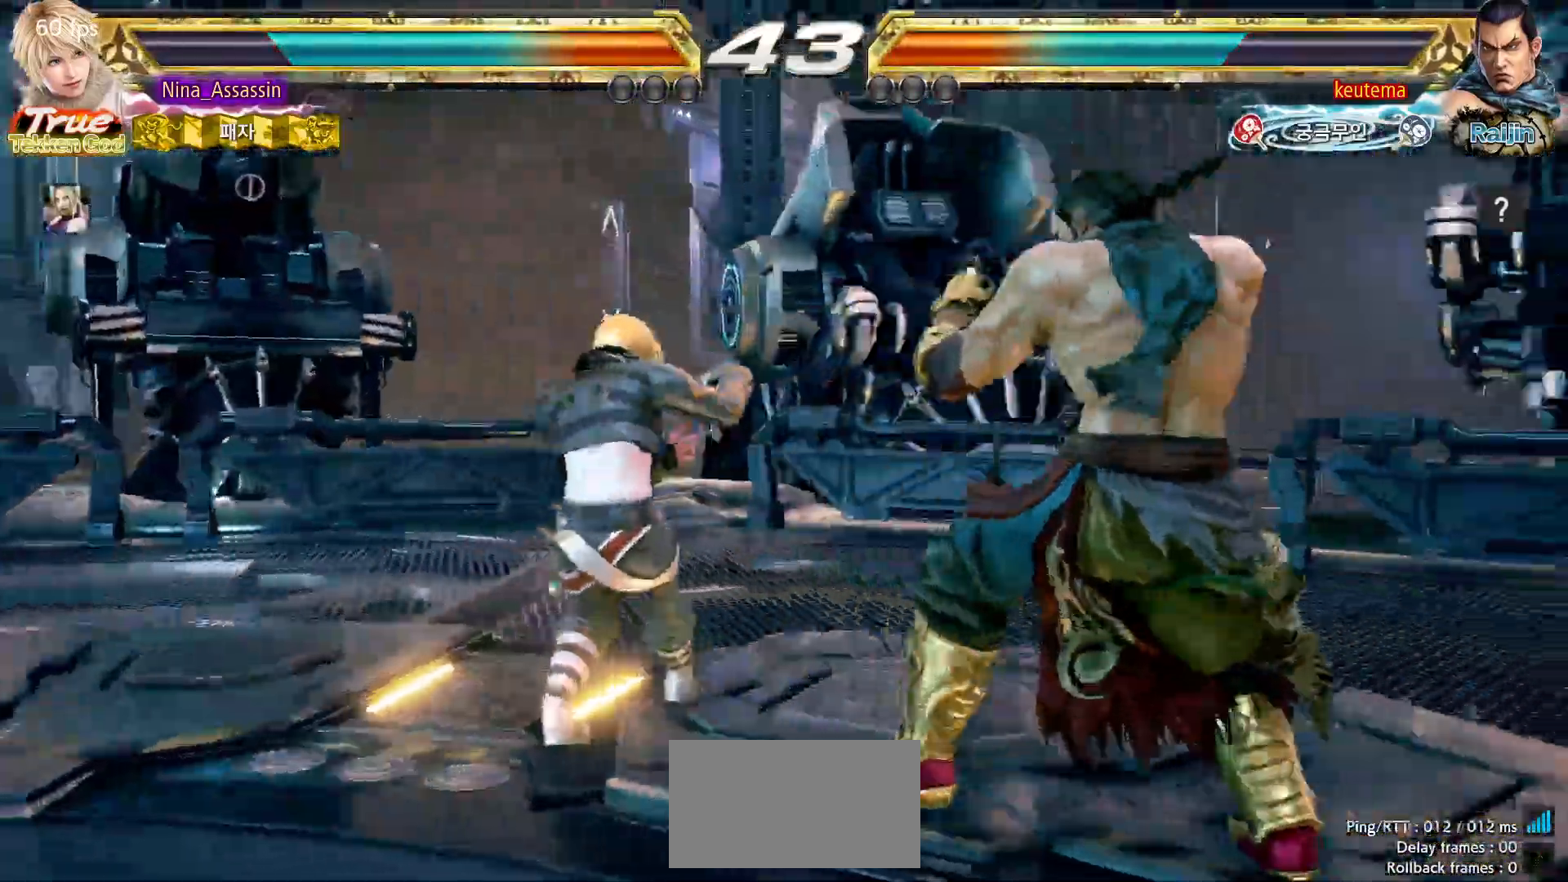
{"dt_ms": 500, "buttons": [], "left_stick": "left", "events": []}
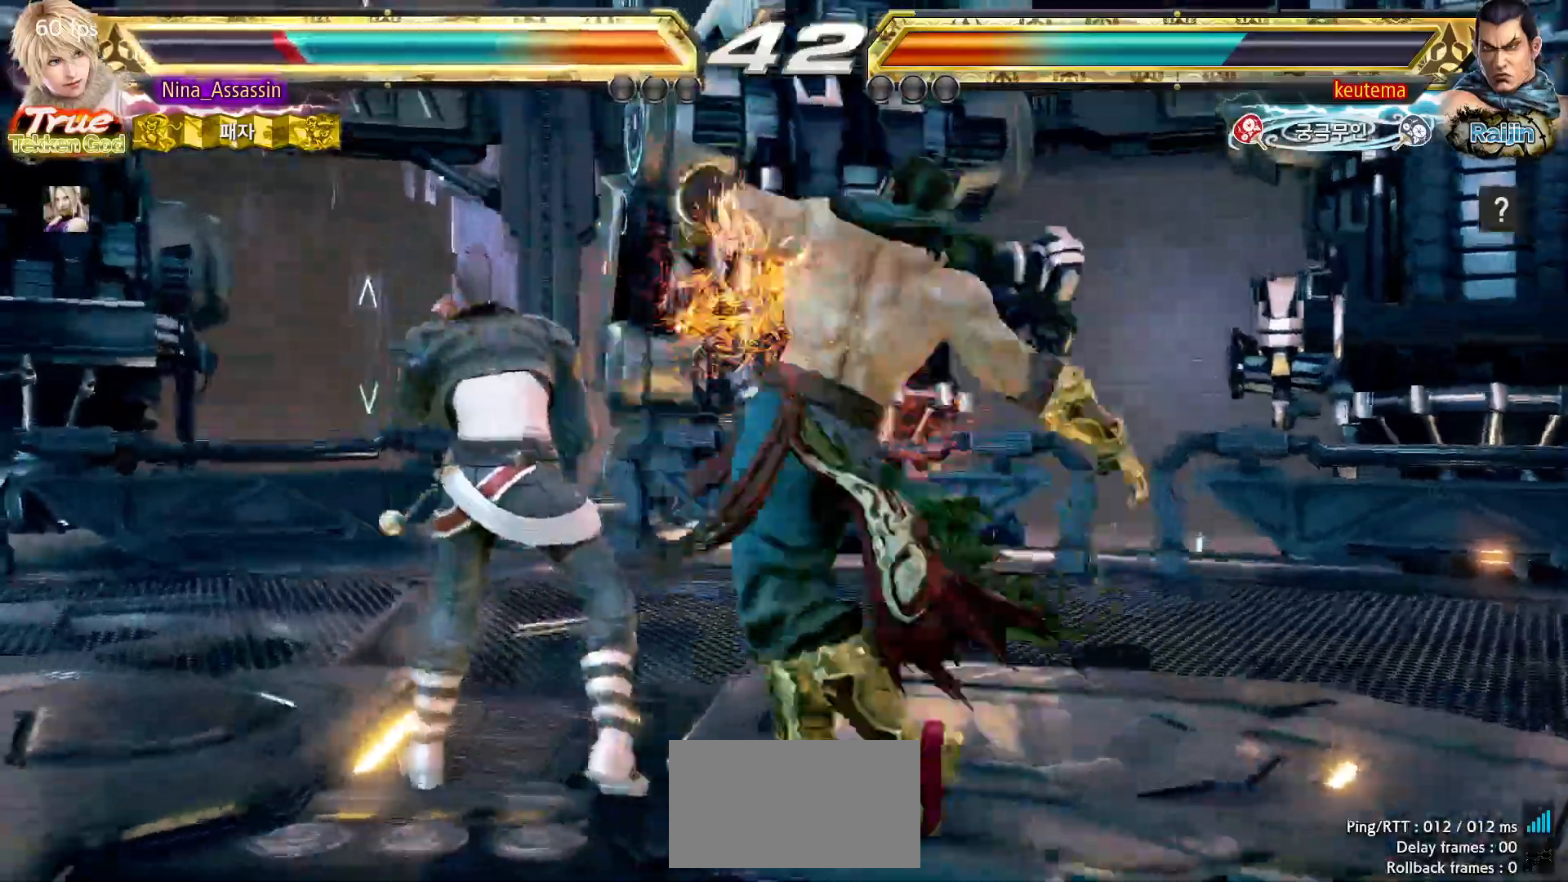
{"dt_ms": 500, "buttons": [], "left_stick": "left", "events": []}
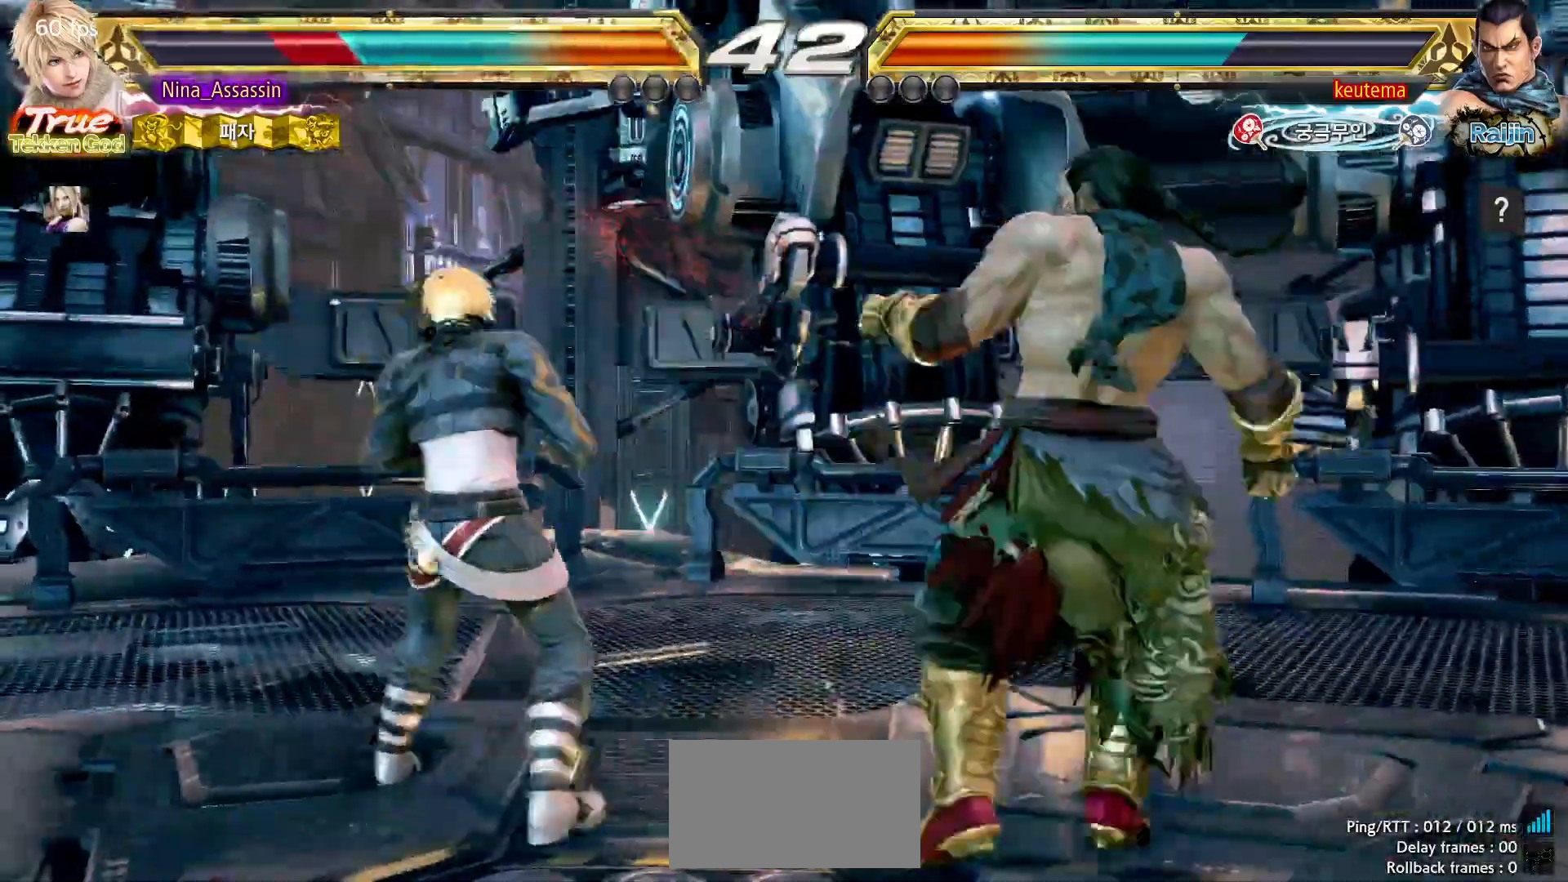
{"dt_ms": 500, "buttons": [], "left_stick": "center", "events": [[100, "left_stick", "down-left"], [467, "left_stick", "center"]]}
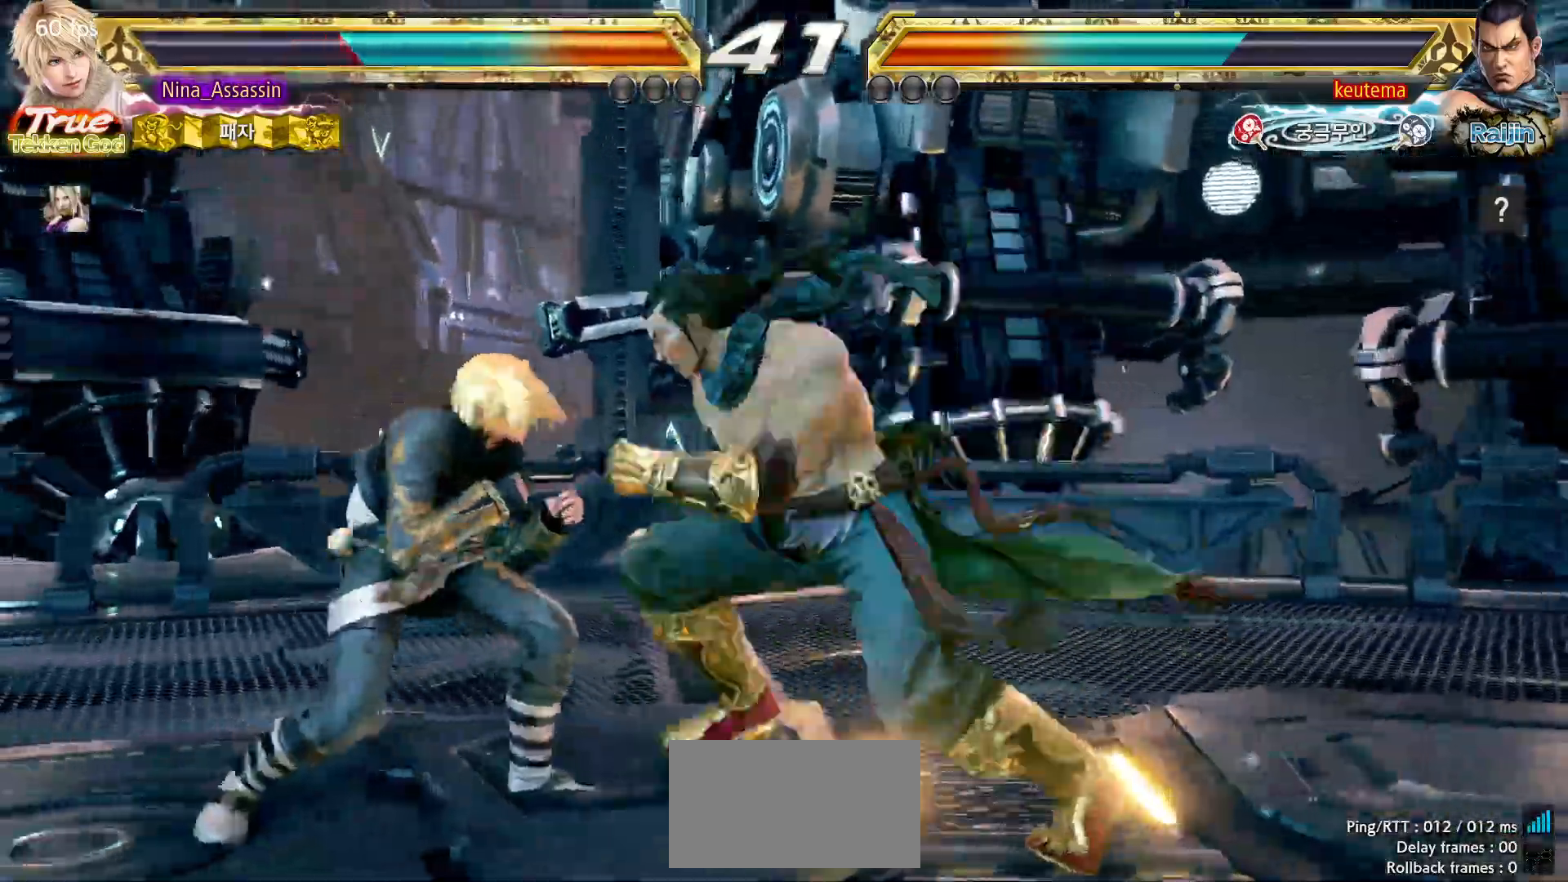
{"dt_ms": 500, "buttons": [], "left_stick": "down", "events": [[17, "left_stick", "left"], [333, "left_stick", "center"], [500, "left_stick", "down"]]}
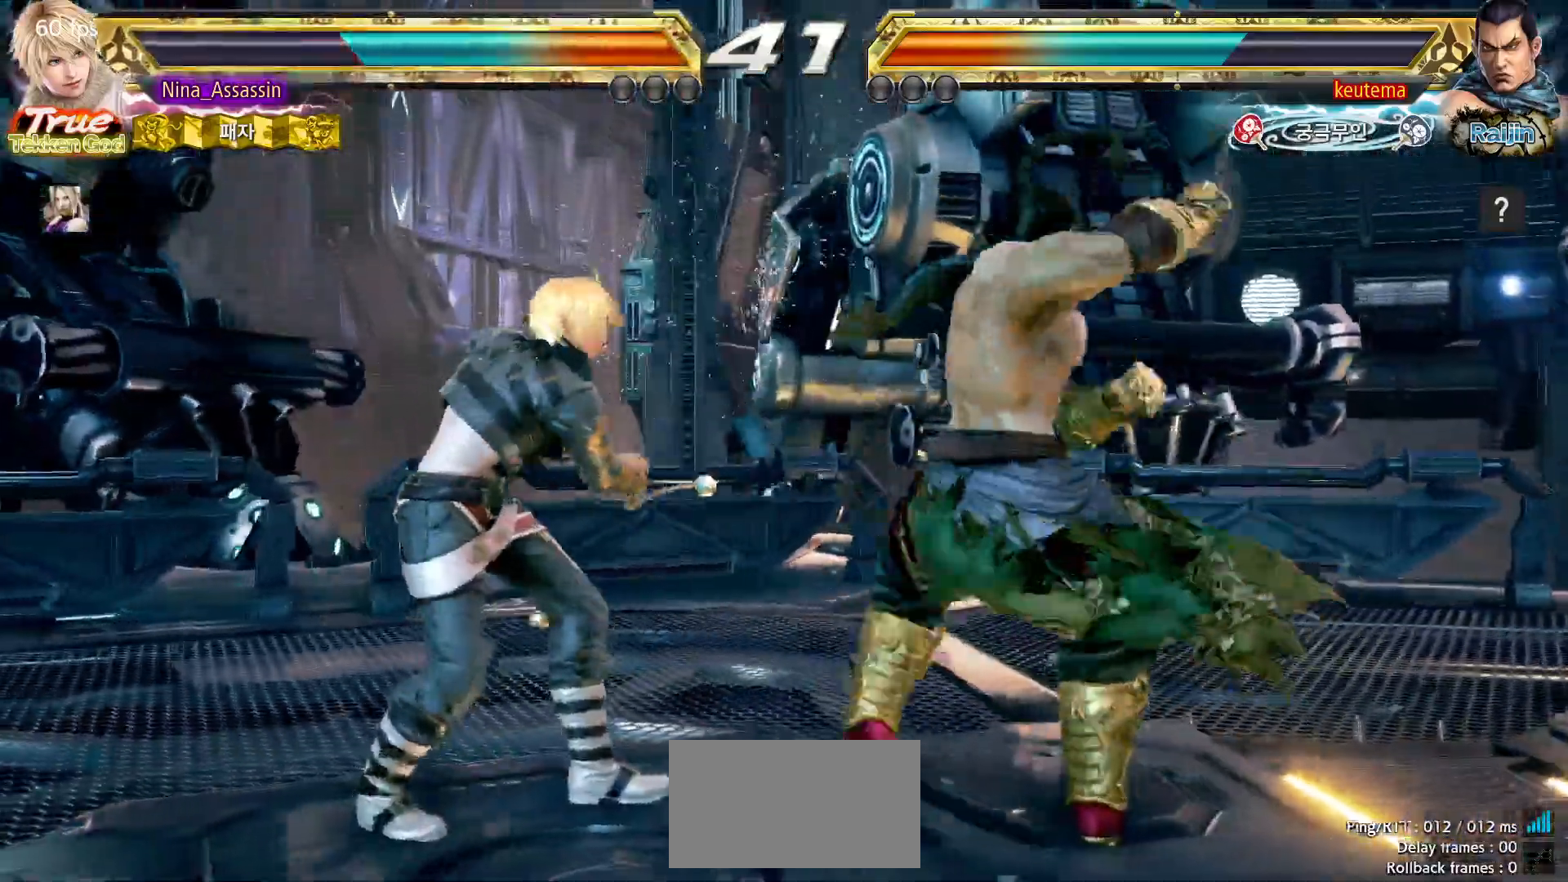
{"dt_ms": 500, "buttons": [], "left_stick": "left", "events": [[67, "left_stick", "center"], [250, "left_stick", "left"], [283, "CIRCLE", "down"], [283, "SQUARE", "down"], [333, "CIRCLE", "up"], [333, "SQUARE", "up"], [417, "CIRCLE", "down"], [417, "SQUARE", "down"], [483, "CIRCLE", "up"], [483, "SQUARE", "up"]]}
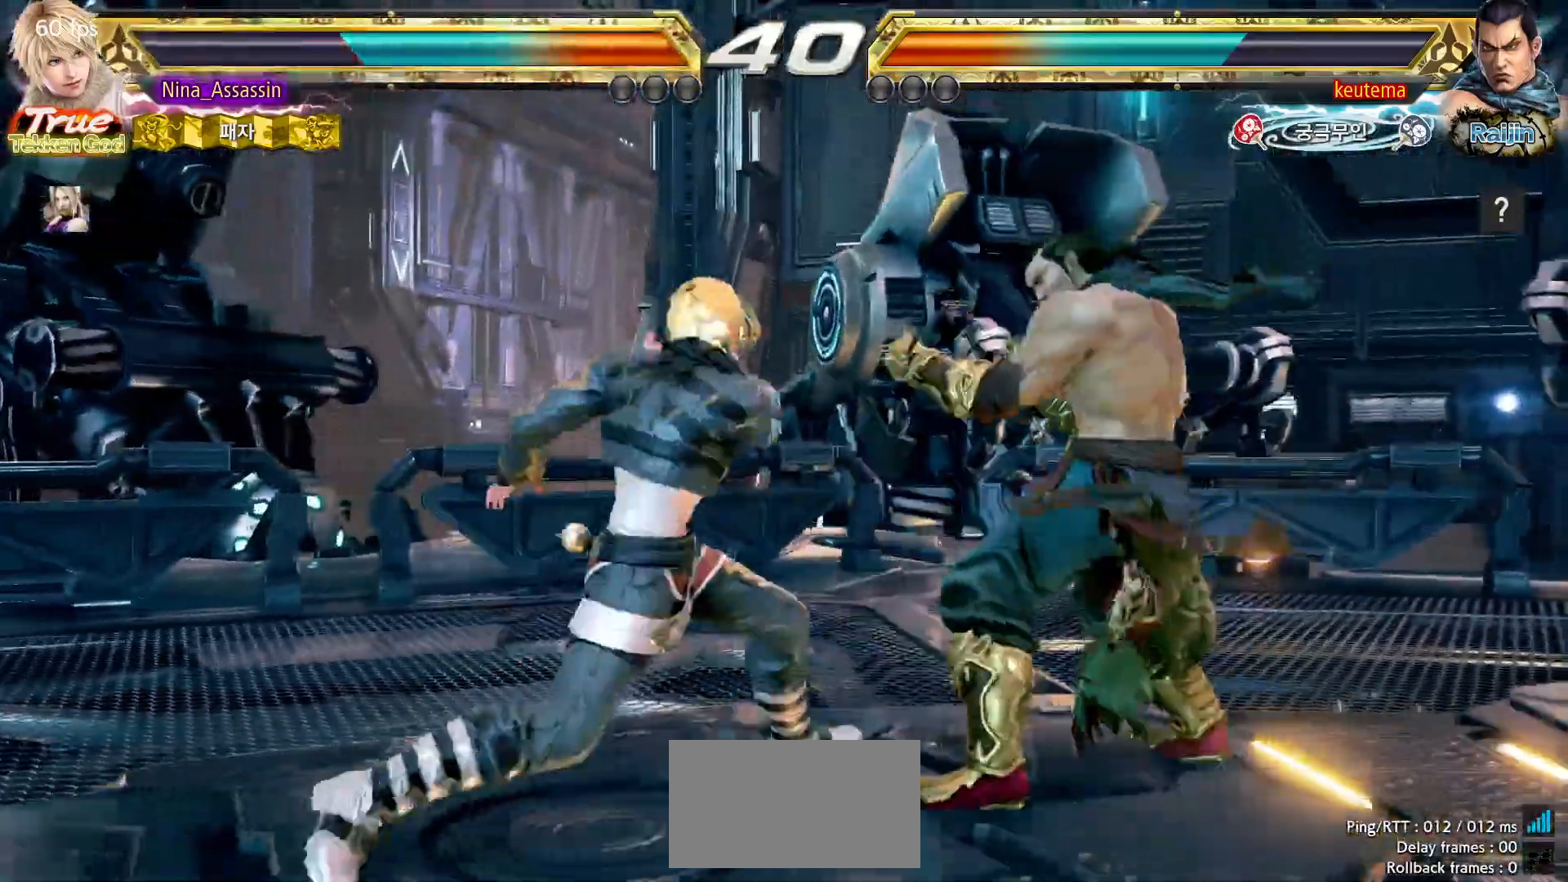
{"dt_ms": 500, "buttons": [], "left_stick": "center", "events": [[367, "left_stick", "center"]]}
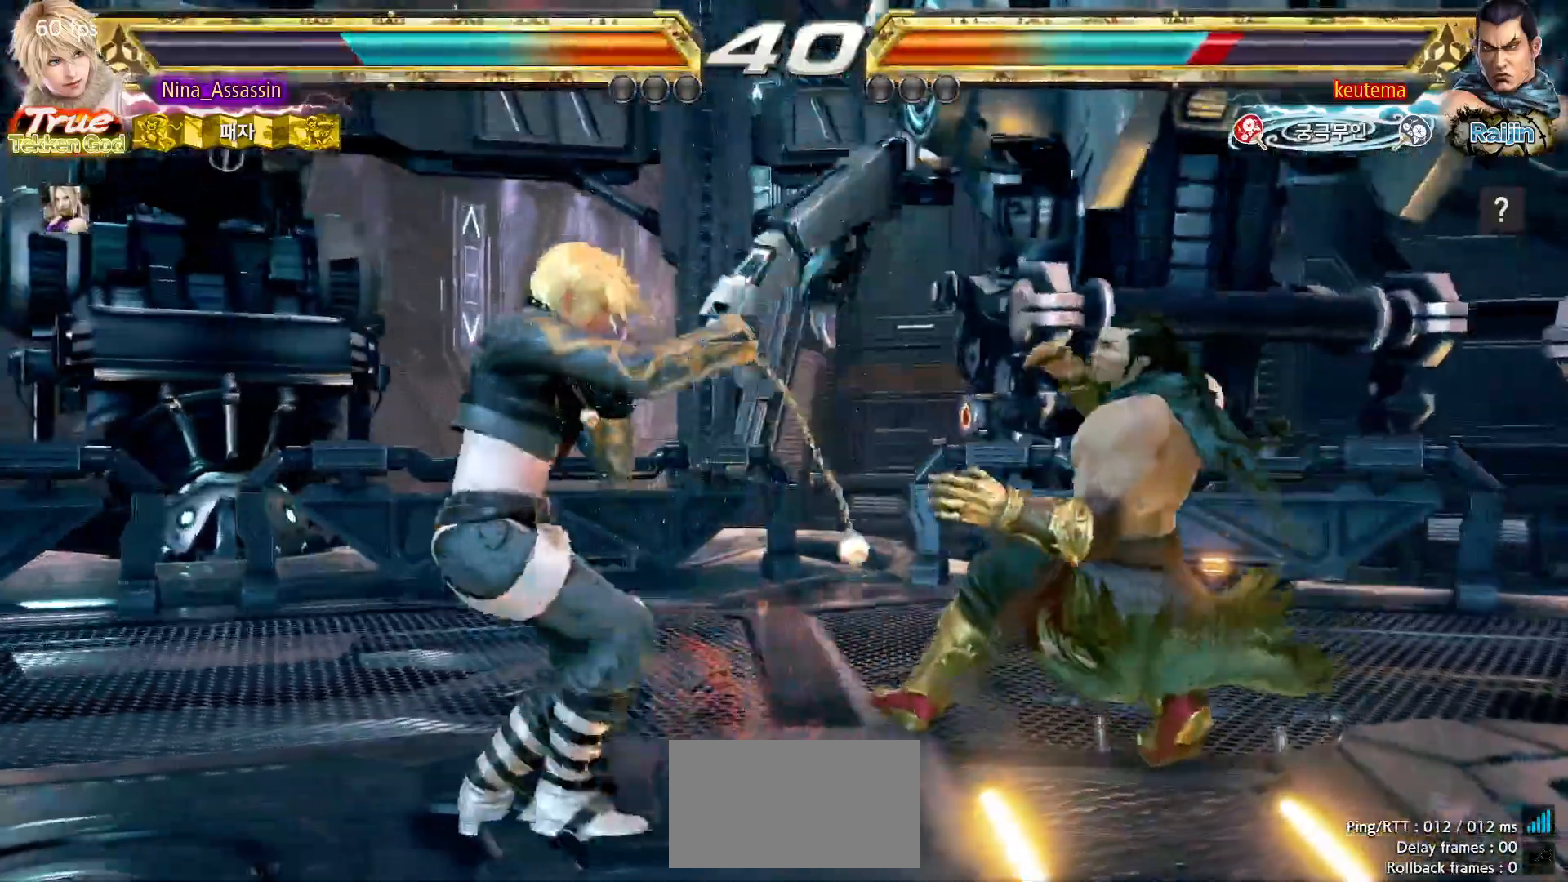
{"dt_ms": 500, "buttons": [], "left_stick": "center", "events": [[83, "left_stick", "down"], [133, "left_stick", "center"], [233, "left_stick", "down"], [283, "left_stick", "center"], [400, "left_stick", "right"], [483, "left_stick", "center"]]}
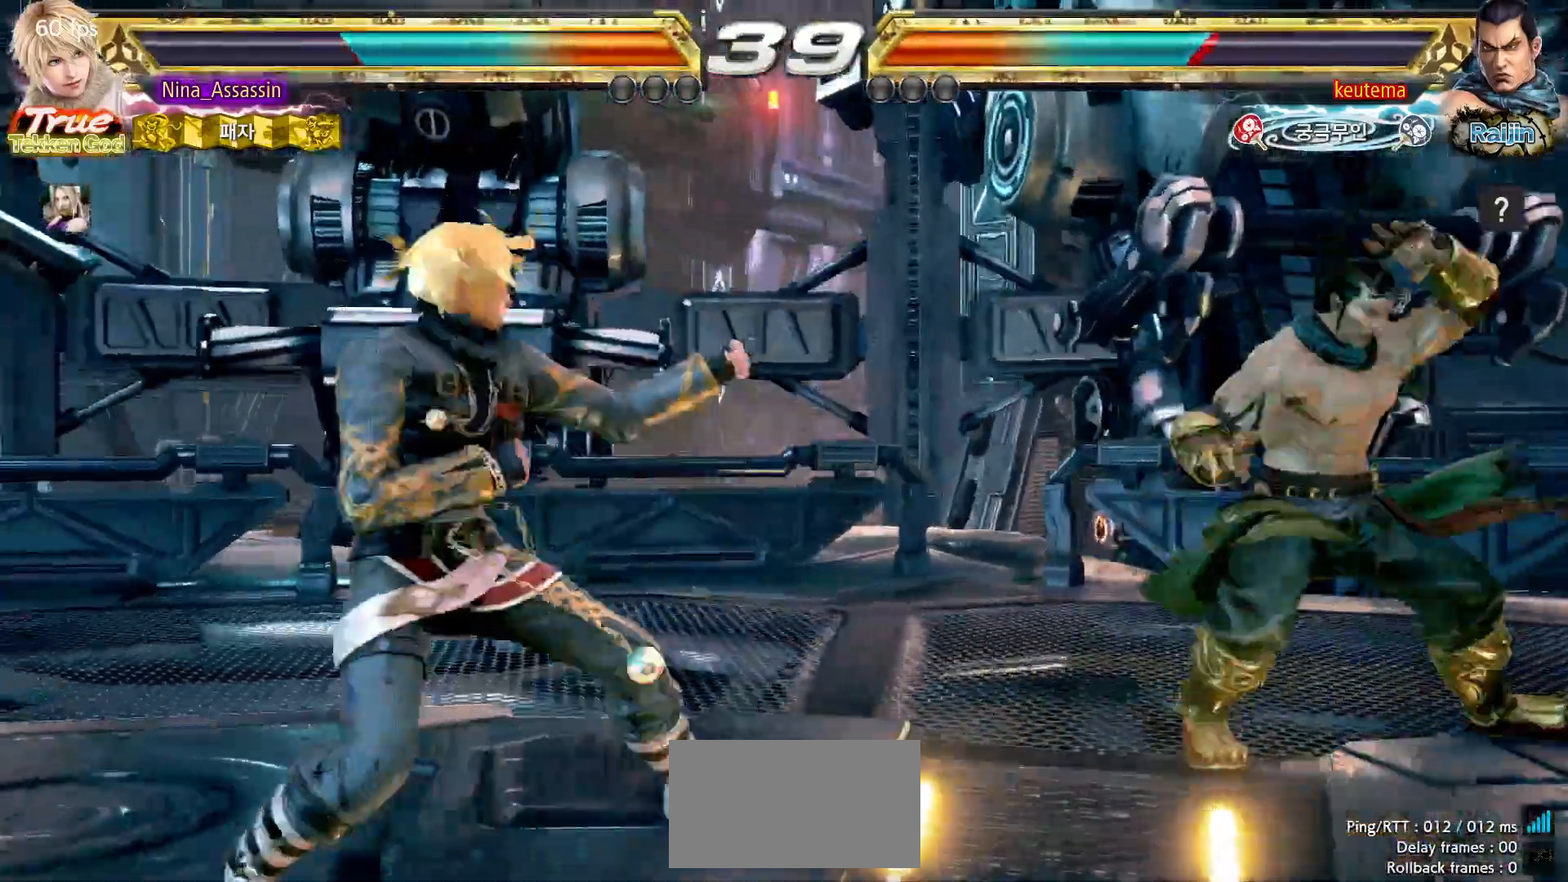
{"dt_ms": 500, "buttons": [], "left_stick": "center"}
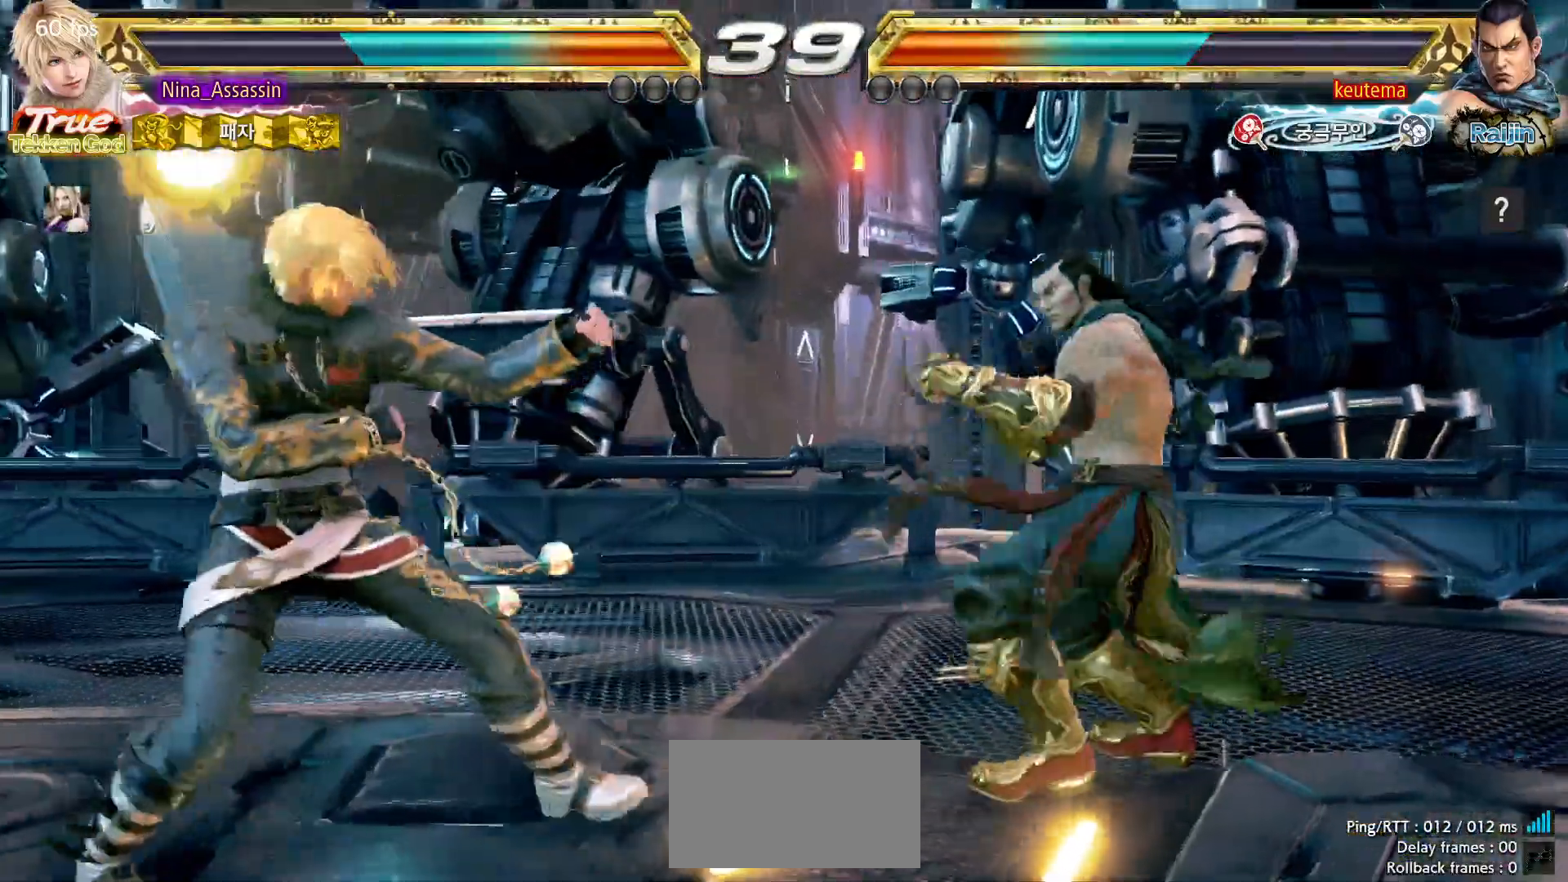
{"dt_ms": 500, "buttons": [], "left_stick": "left", "events": [[17, "left_stick", "right"], [83, "left_stick", "center"], [150, "left_stick", "right"], [233, "left_stick", "center"], [317, "left_stick", "left"], [383, "CIRCLE", "down"], [383, "SQUARE", "down"], [417, "SQUARE", "up"], [433, "CIRCLE", "up"]]}
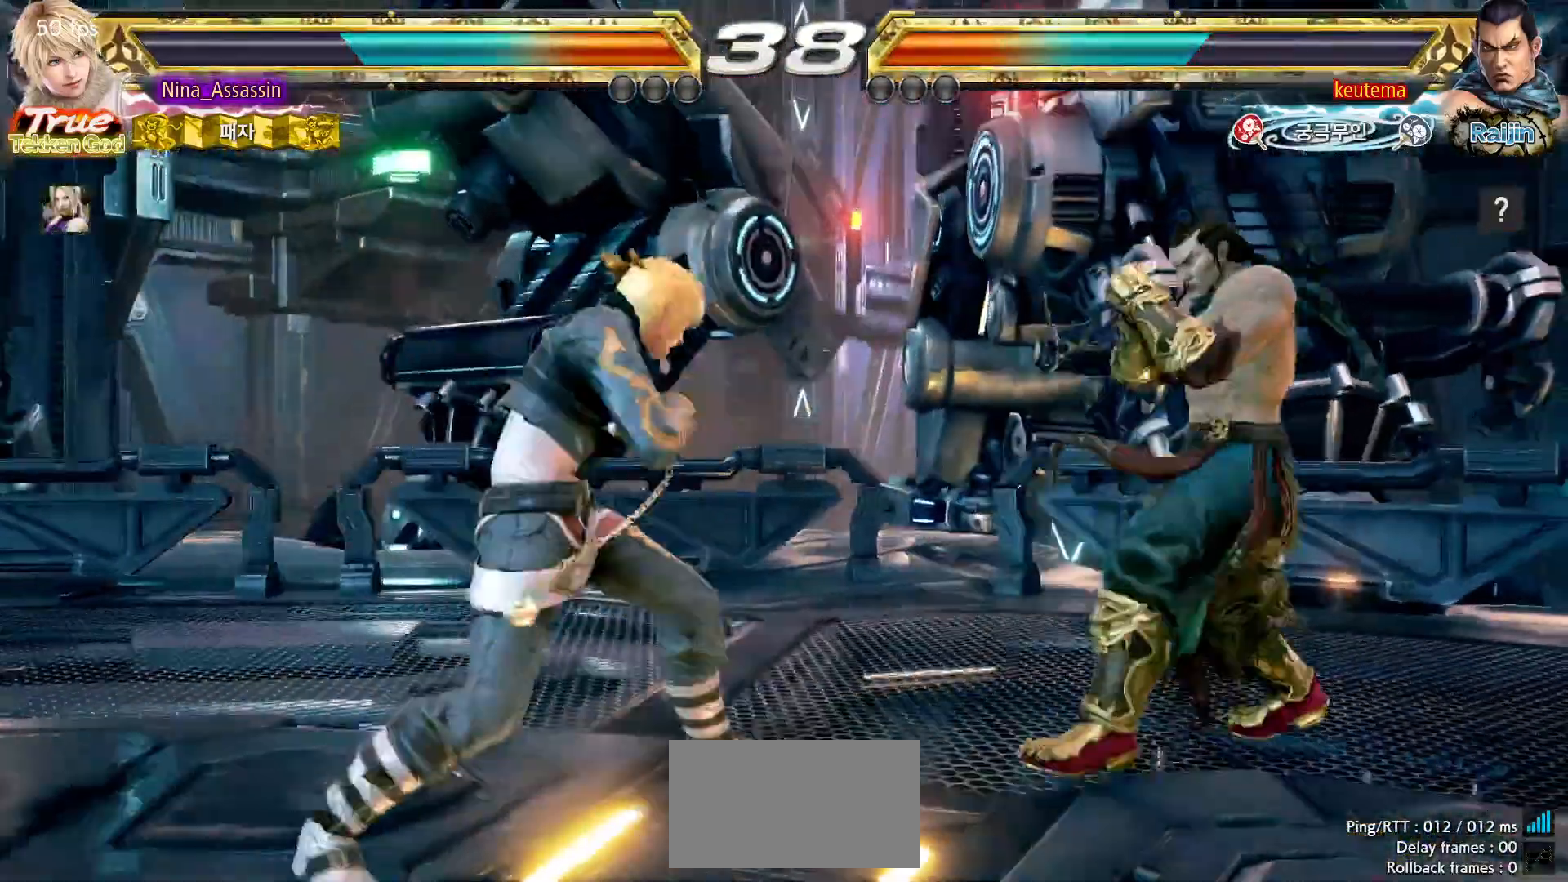
{"dt_ms": 500, "buttons": [], "left_stick": "left"}
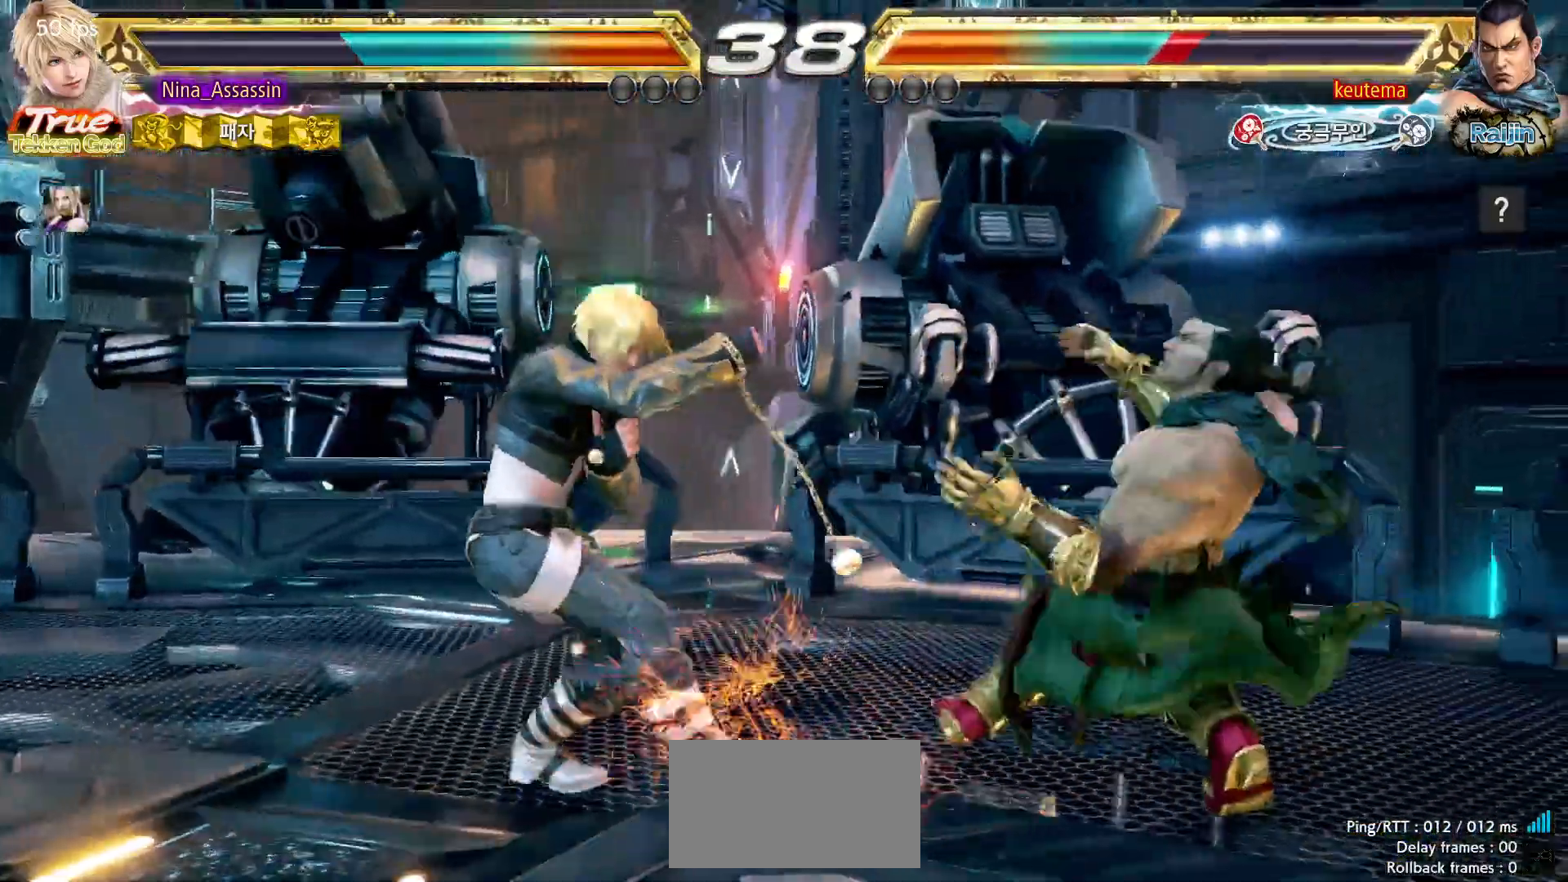
{"dt_ms": 500, "buttons": [], "left_stick": "down-left"}
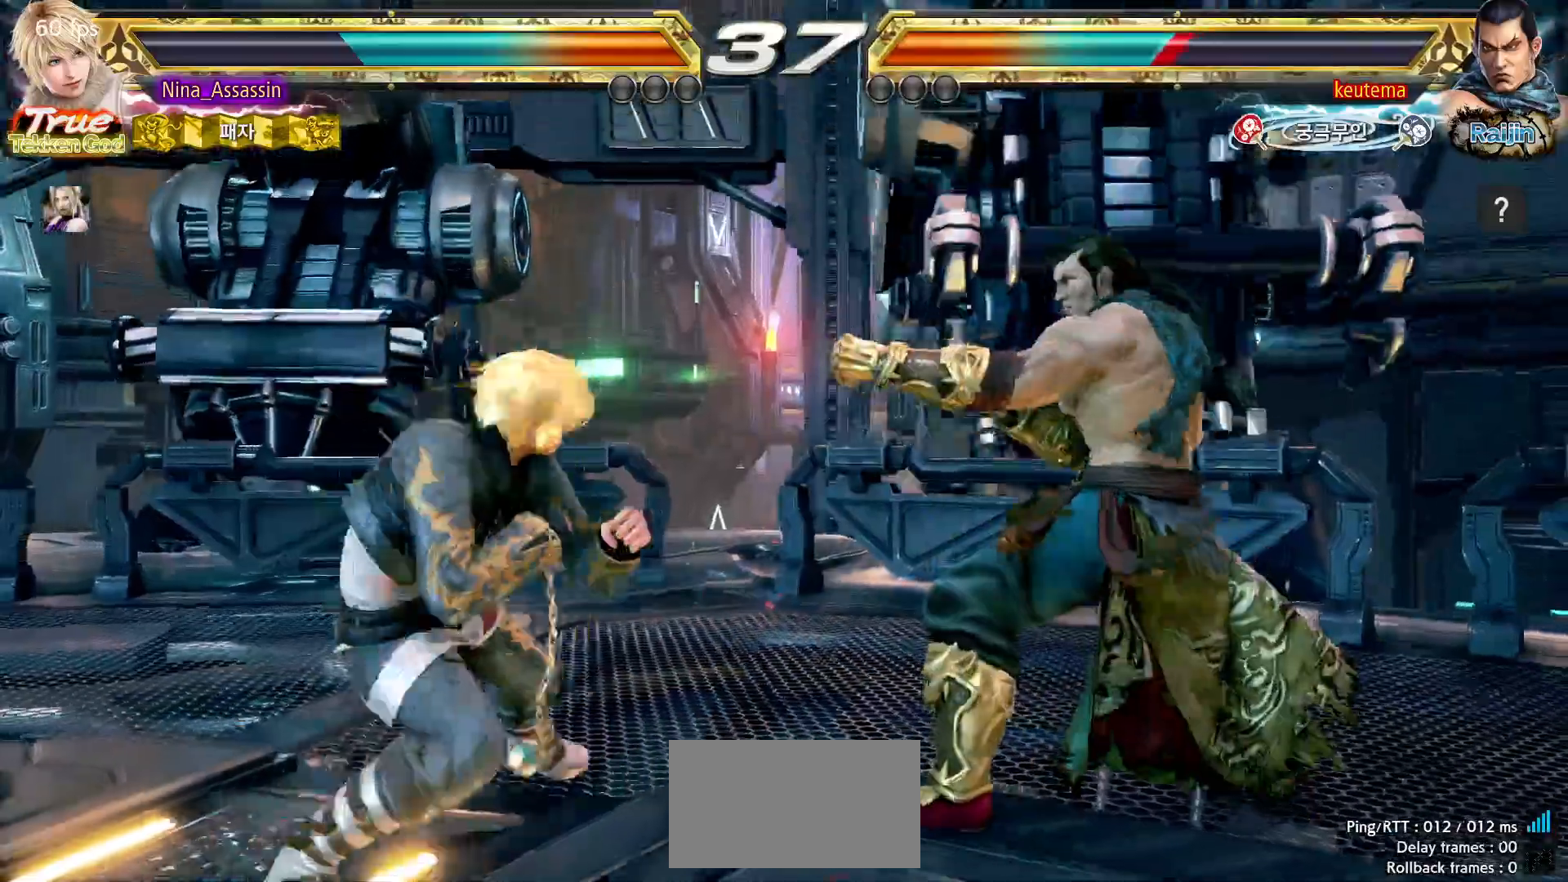
{"dt_ms": 500, "buttons": [], "left_stick": "left"}
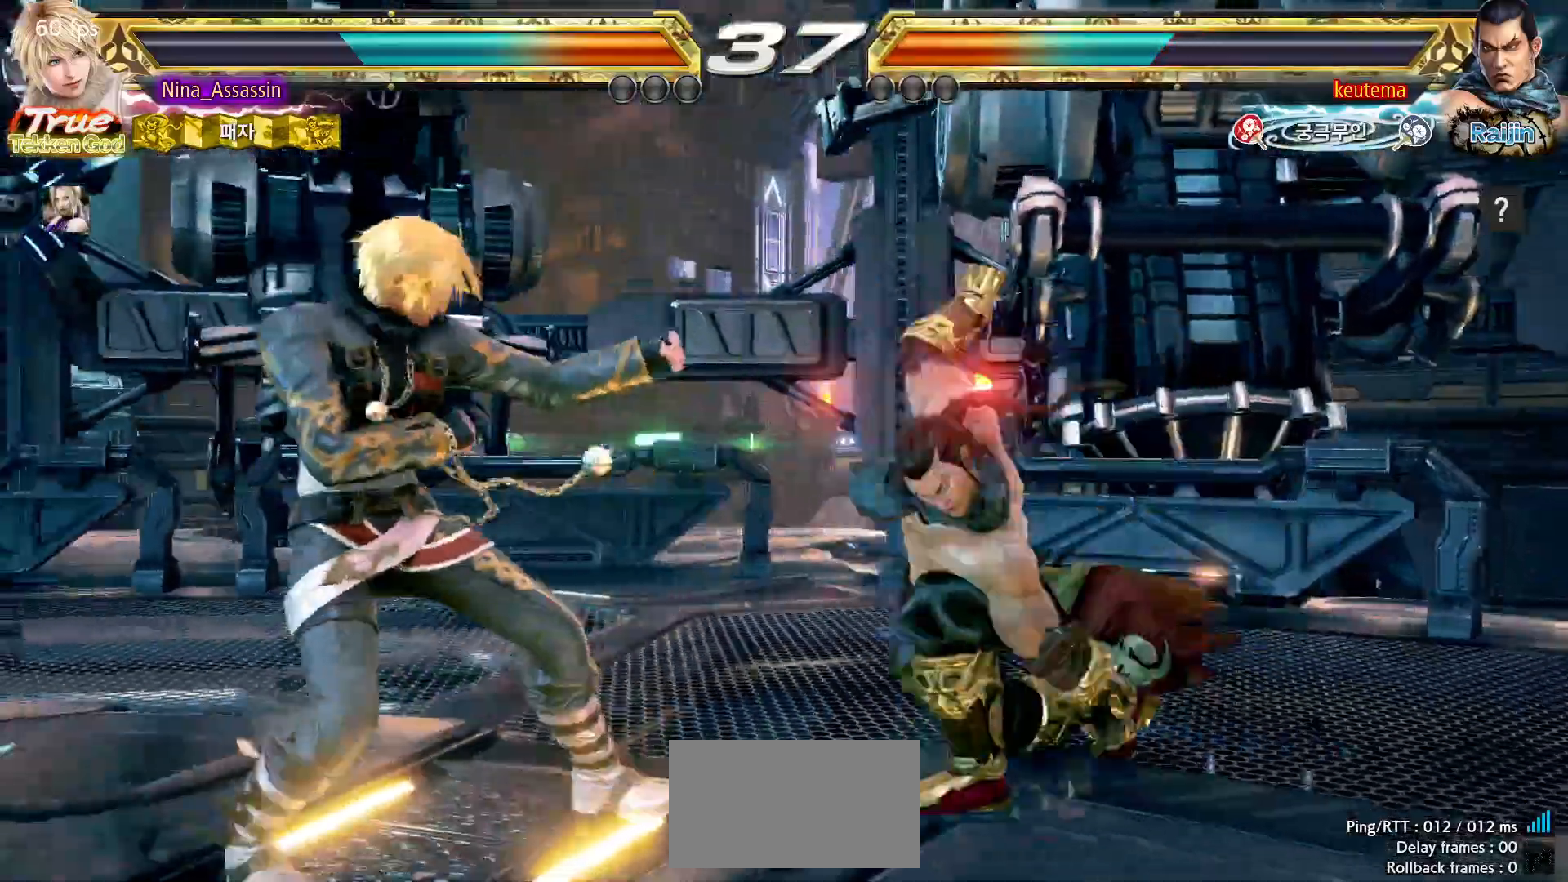
{"dt_ms": 500, "buttons": [], "left_stick": "center"}
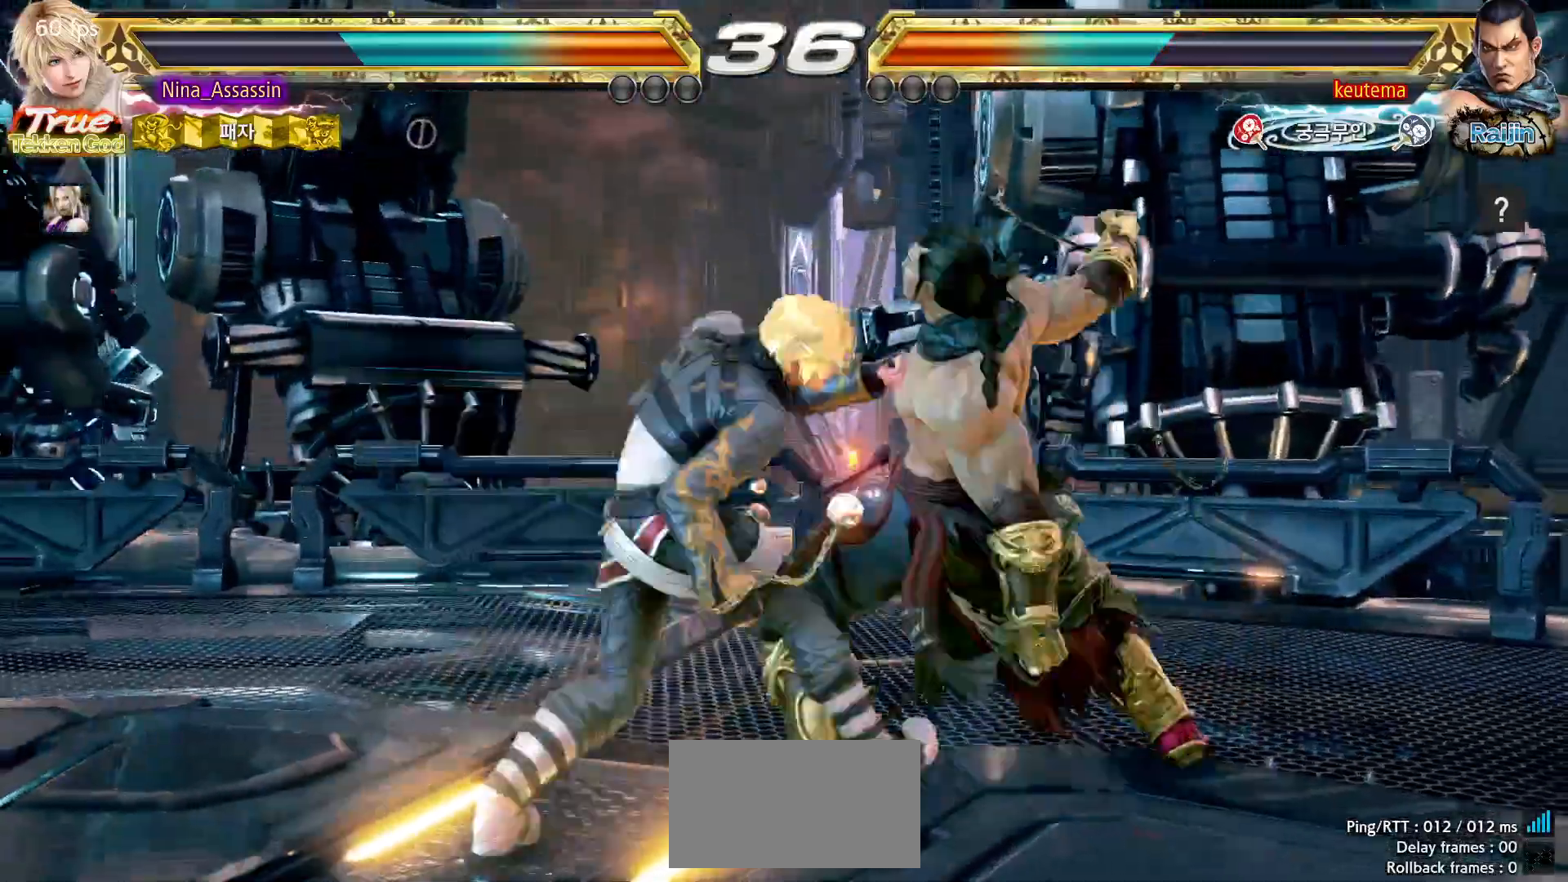
{"dt_ms": 500, "buttons": ["SQUARE"], "left_stick": "center", "events": [[33, "left_stick", "left"], [300, "left_stick", "center"], [383, "TRIANGLE", "down"], [433, "TRIANGLE", "up"], [483, "SQUARE", "down"]]}
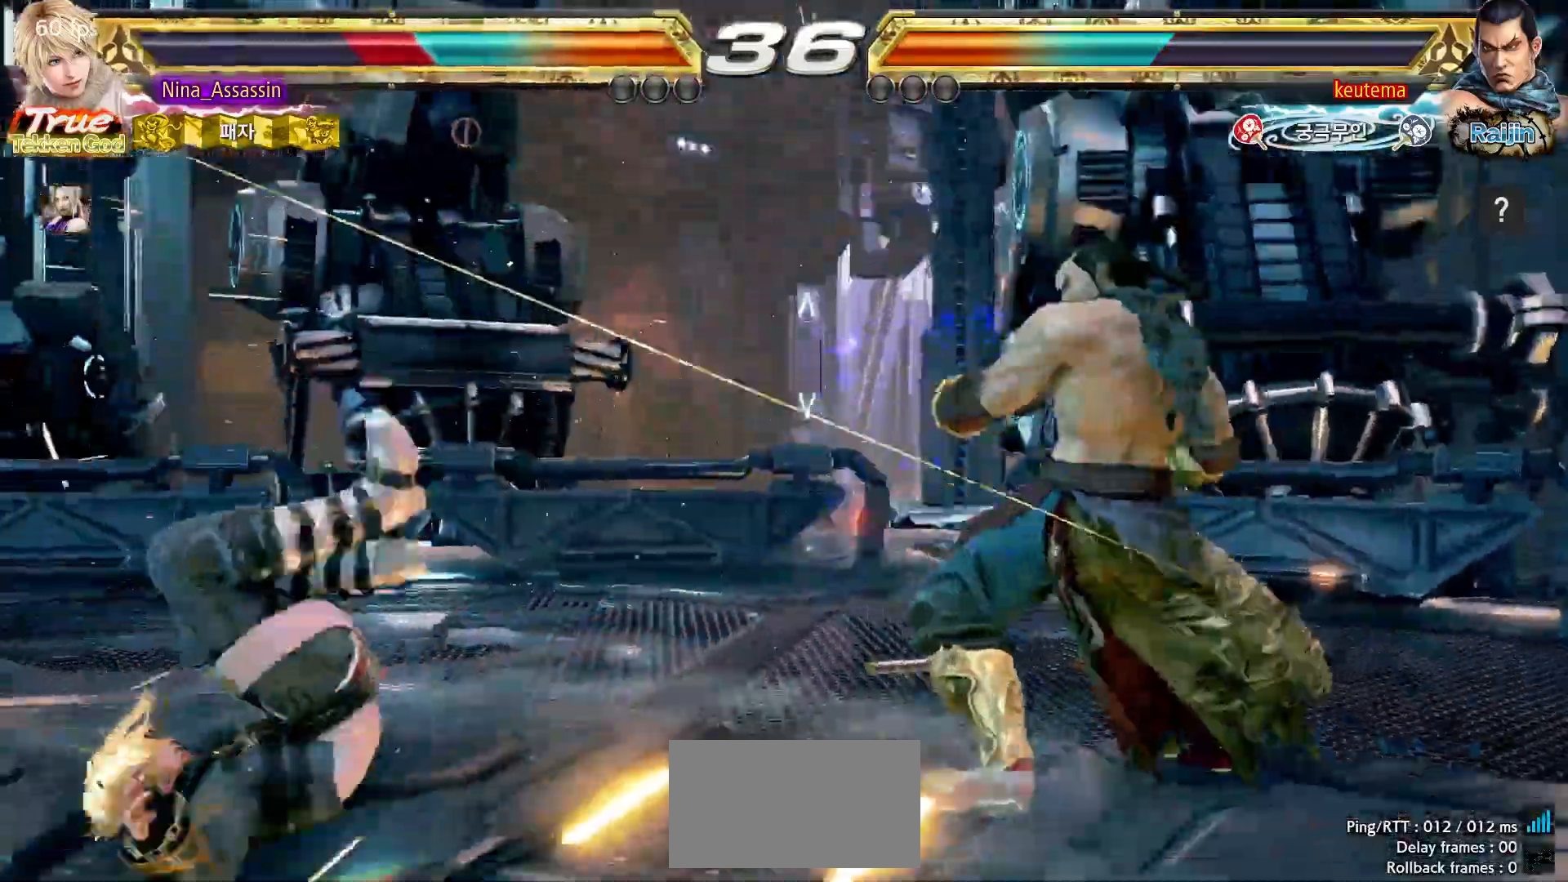
{"dt_ms": 500, "buttons": [], "left_stick": "center"}
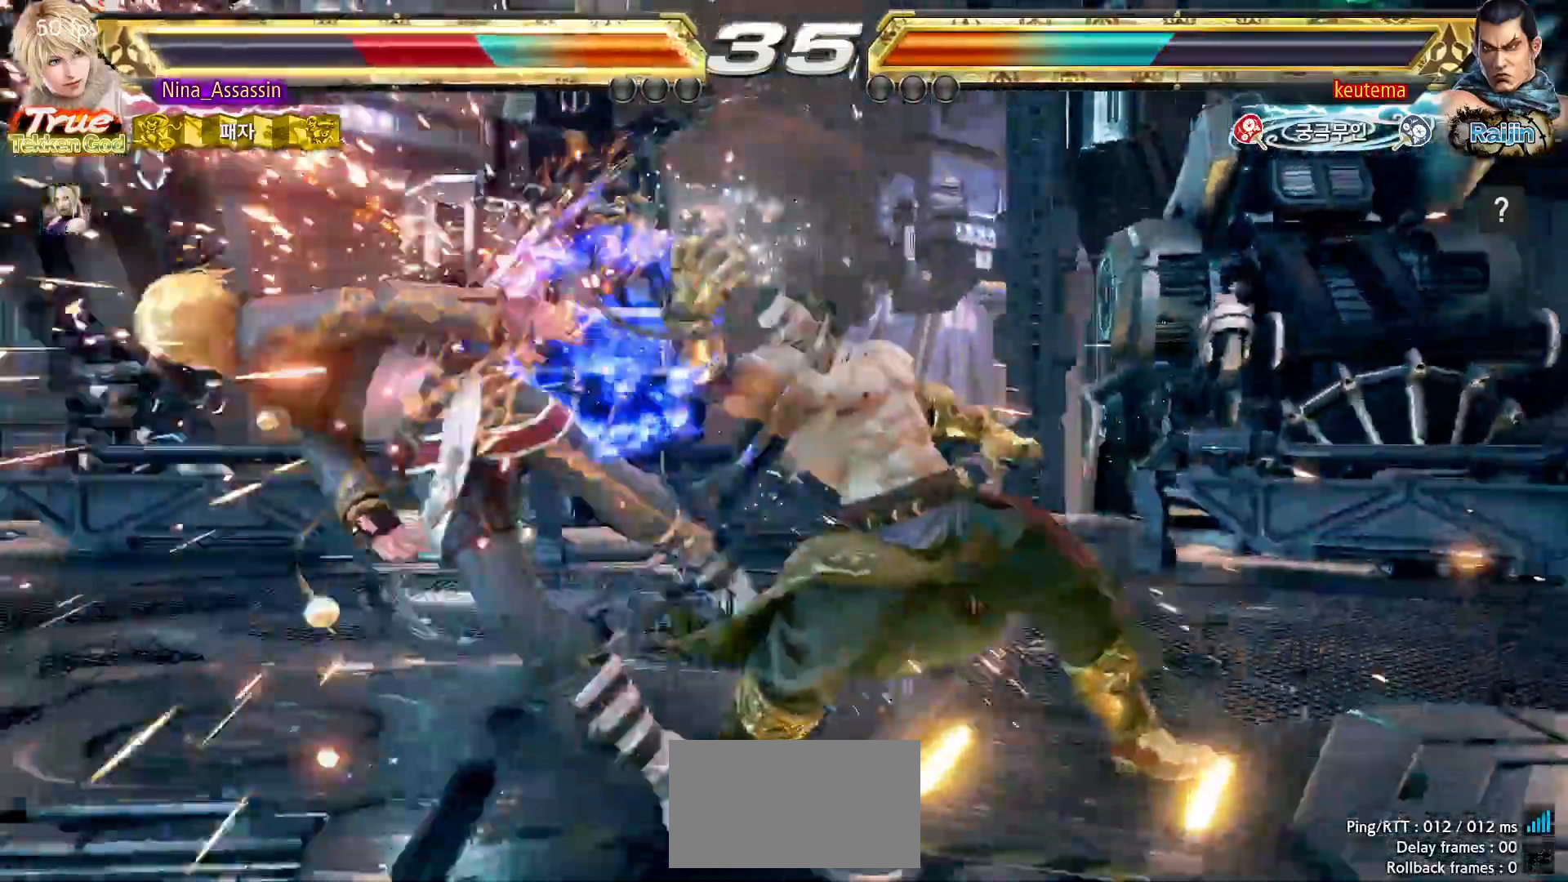
{"dt_ms": 500, "buttons": [], "left_stick": "center", "events": [[83, "CIRCLE", "down"], [133, "CIRCLE", "up"], [167, "CROSS", "down"], [200, "CROSS", "up"], [267, "CIRCLE", "down"], [317, "CIRCLE", "up"], [333, "CROSS", "down"], [417, "CROSS", "up"], [450, "CIRCLE", "down"], [500, "CIRCLE", "up"]]}
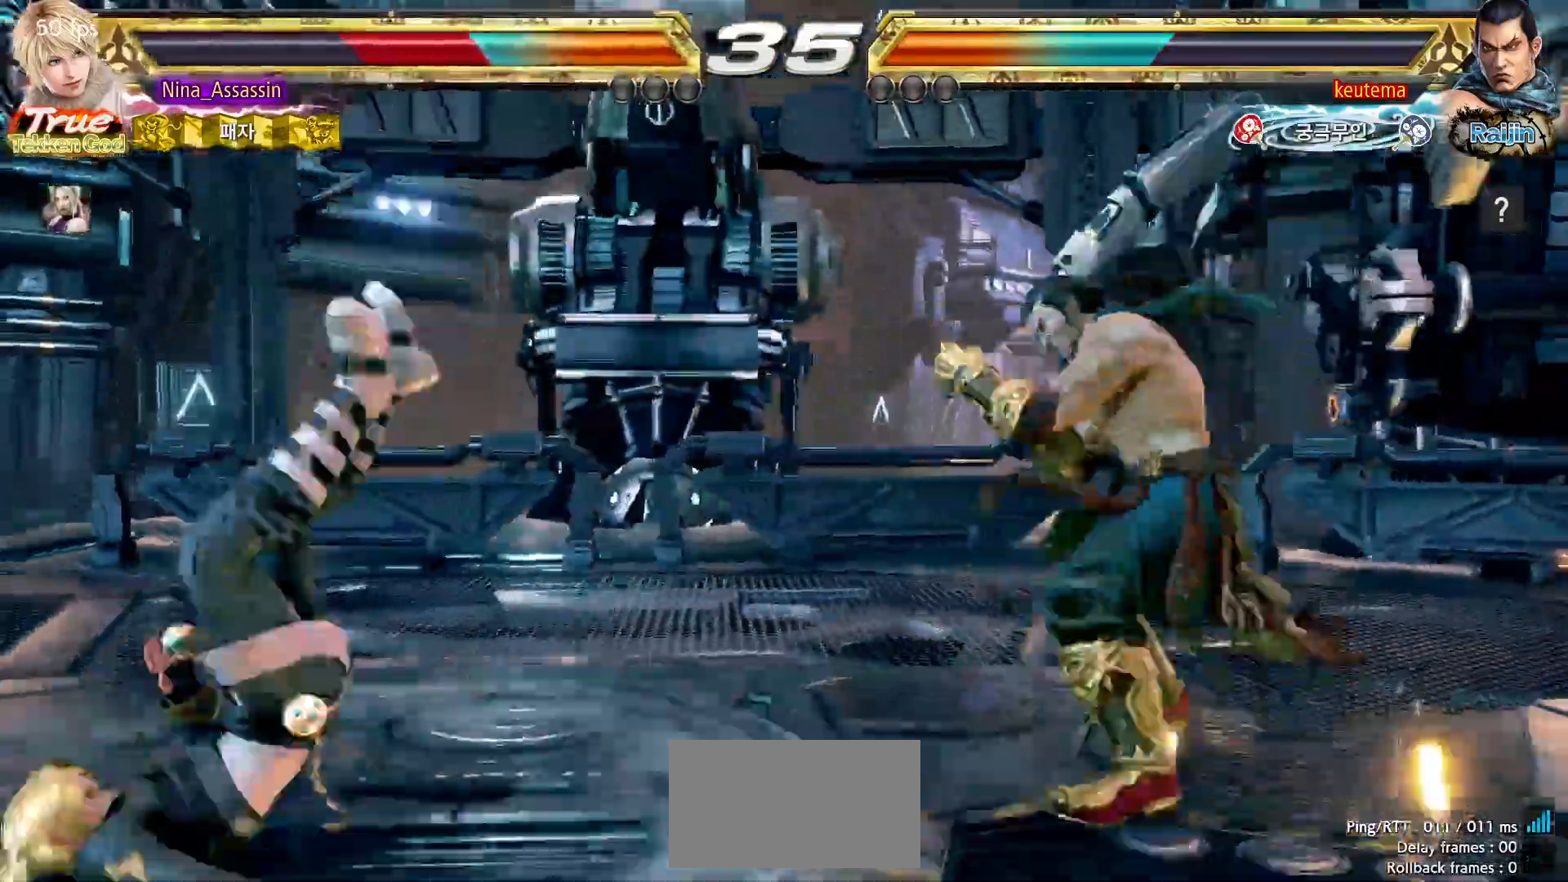
{"dt_ms": 500, "buttons": [], "left_stick": "center", "events": [[33, "CROSS", "down"], [83, "CROSS", "up"], [133, "CIRCLE", "down"], [200, "CIRCLE", "up"], [217, "CROSS", "down"], [267, "CROSS", "up"], [333, "CIRCLE", "down"], [400, "CIRCLE", "up"], [417, "CROSS", "down"], [467, "CROSS", "up"]]}